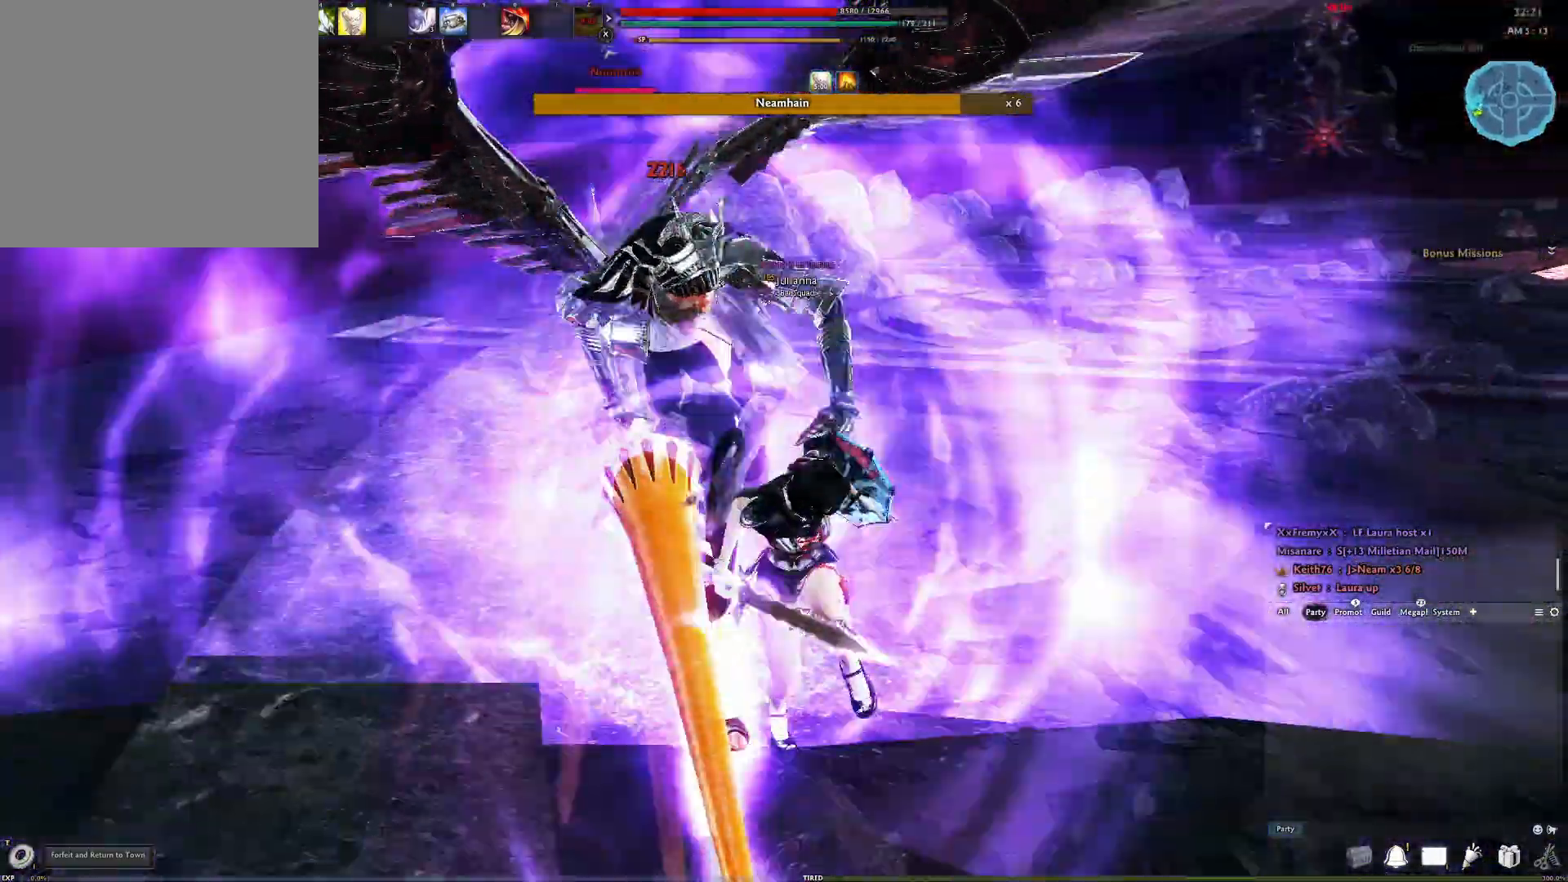
Gameplay with a controller (Xbox layout); each line is a JSON object with the inputs held at the frame after it. "events" lists button and stick changes between this image and that frame as [ms after this image, input, new state], when the widget could be followed in between.
{"buttons": [], "left_stick": "center", "right_stick": "center", "events": [[33, "X", "down"], [33, "right_stick", "right"], [133, "X", "up"], [133, "right_stick", "center"], [200, "right_stick", "left"], [317, "right_stick", "center"]]}
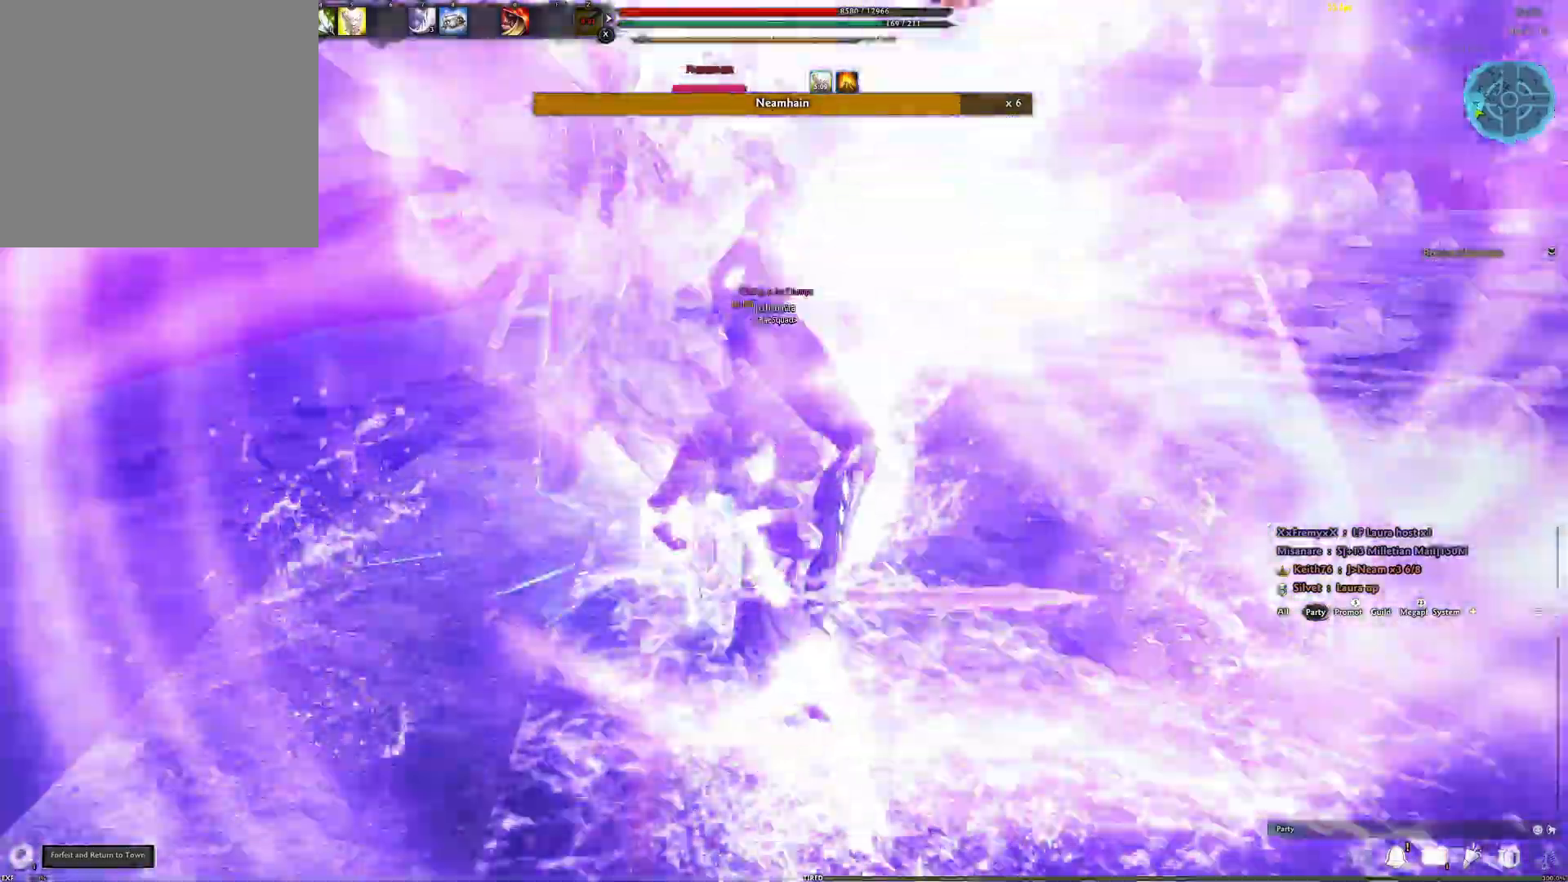
{"buttons": [], "left_stick": "center", "right_stick": "right", "events": [[17, "right_stick", "left"], [217, "right_stick", "down"], [267, "Y", "down"], [383, "Y", "up"], [417, "right_stick", "right"]]}
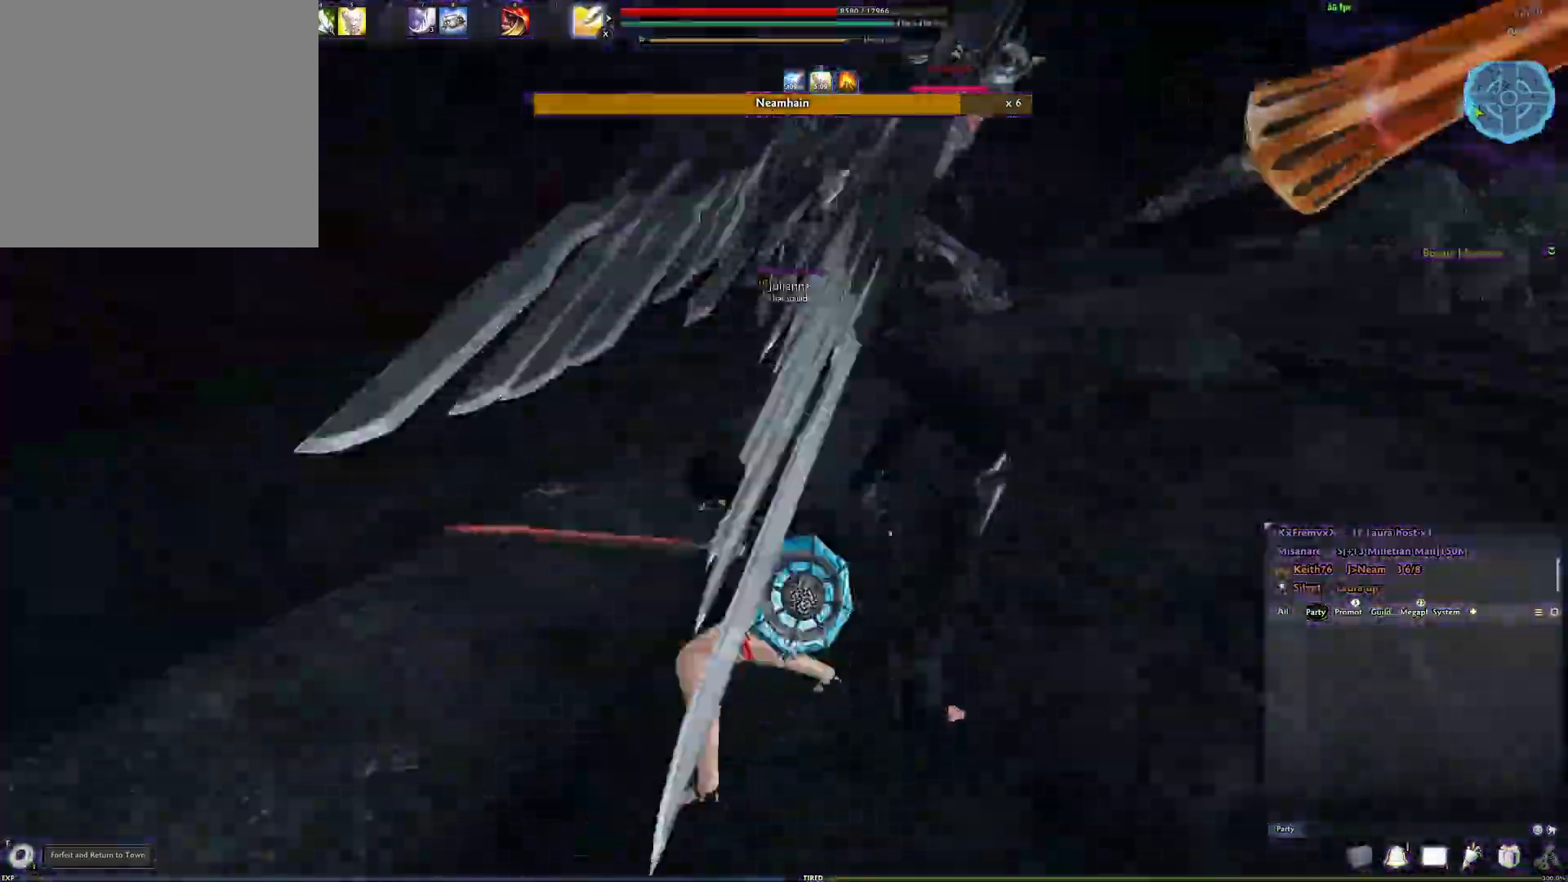
{"buttons": ["R2"], "left_stick": "center", "right_stick": "center", "events": [[33, "right_stick", "center"], [300, "right_stick", "right"], [433, "R2", "down"], [450, "right_stick", "center"]]}
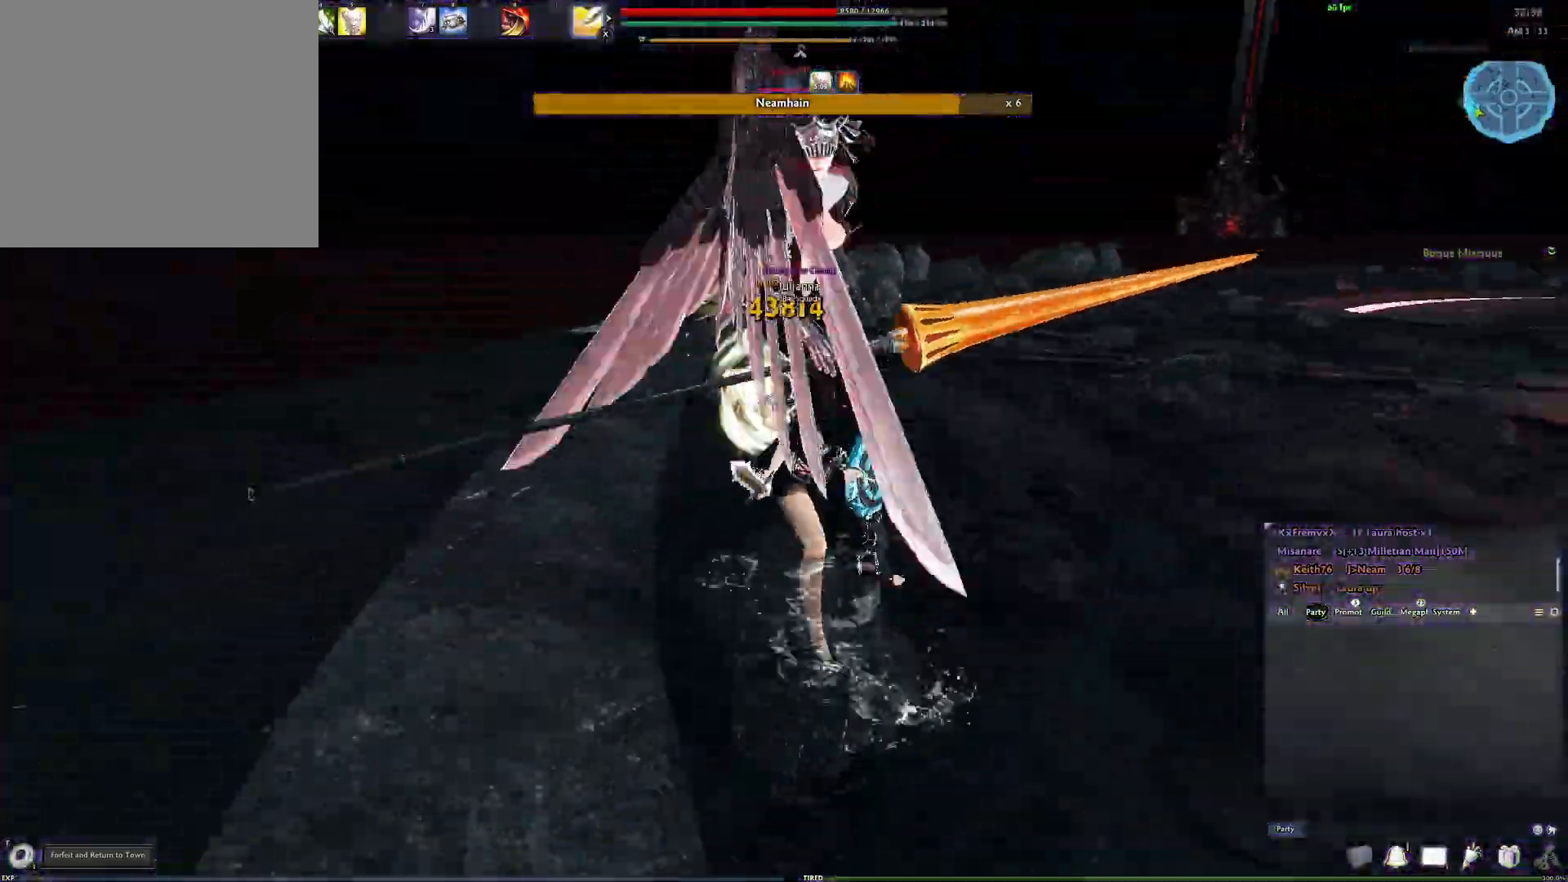
{"buttons": [], "left_stick": "center", "right_stick": "center", "events": [[50, "R2", "up"], [117, "R2", "down"], [217, "R2", "up"], [267, "R2", "down"], [383, "R2", "up"]]}
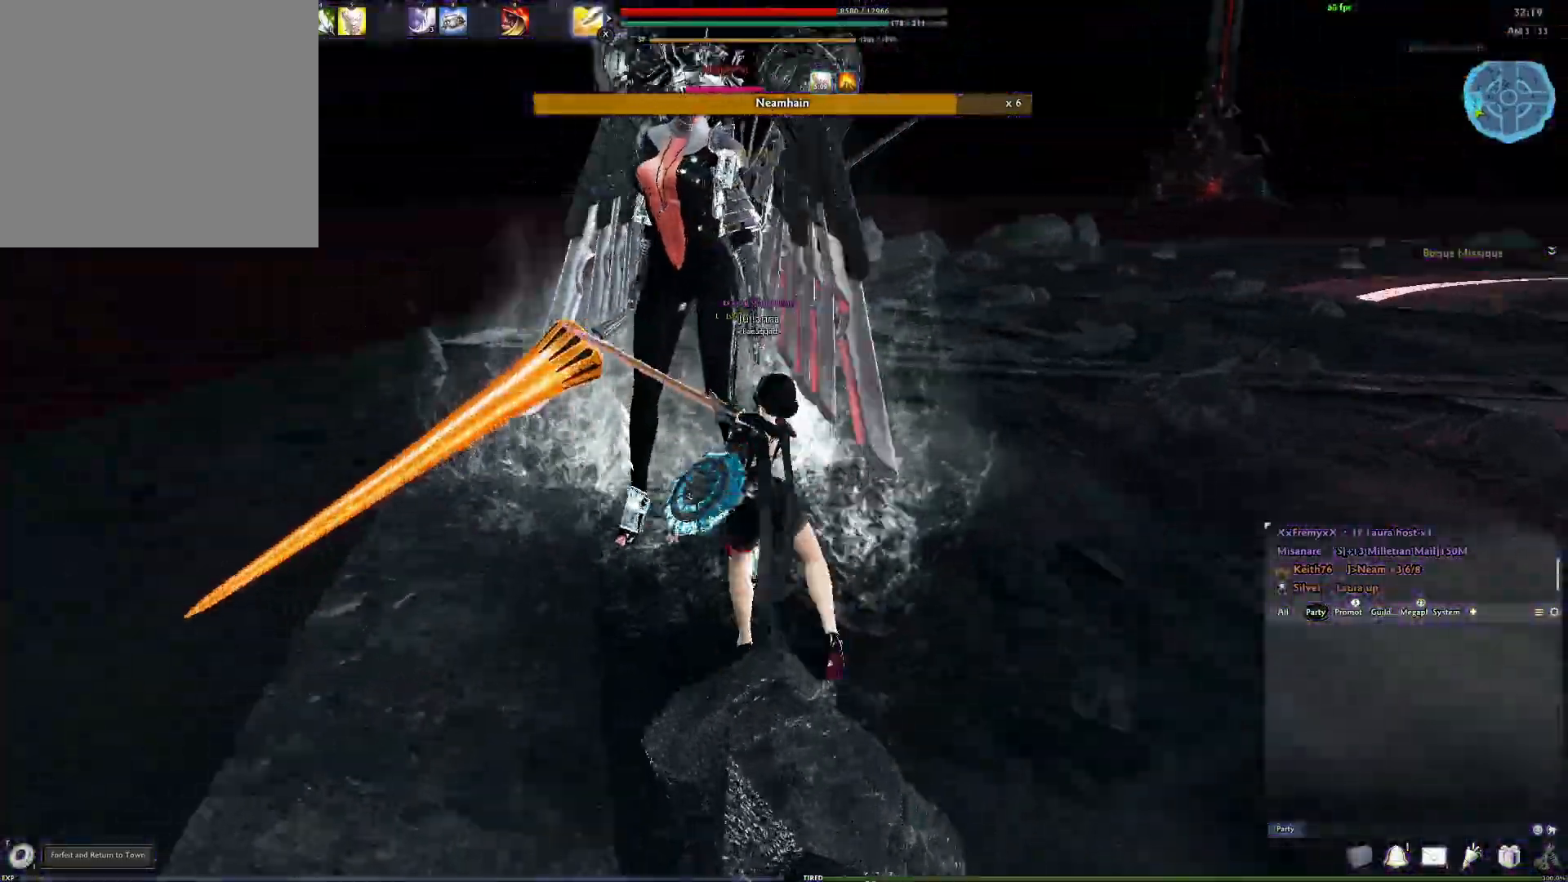
{"buttons": ["R3"], "left_stick": "center", "right_stick": "center", "events": [[100, "R3", "down"], [200, "R3", "up"], [283, "R3", "down"], [367, "R3", "up"], [417, "R3", "down"]]}
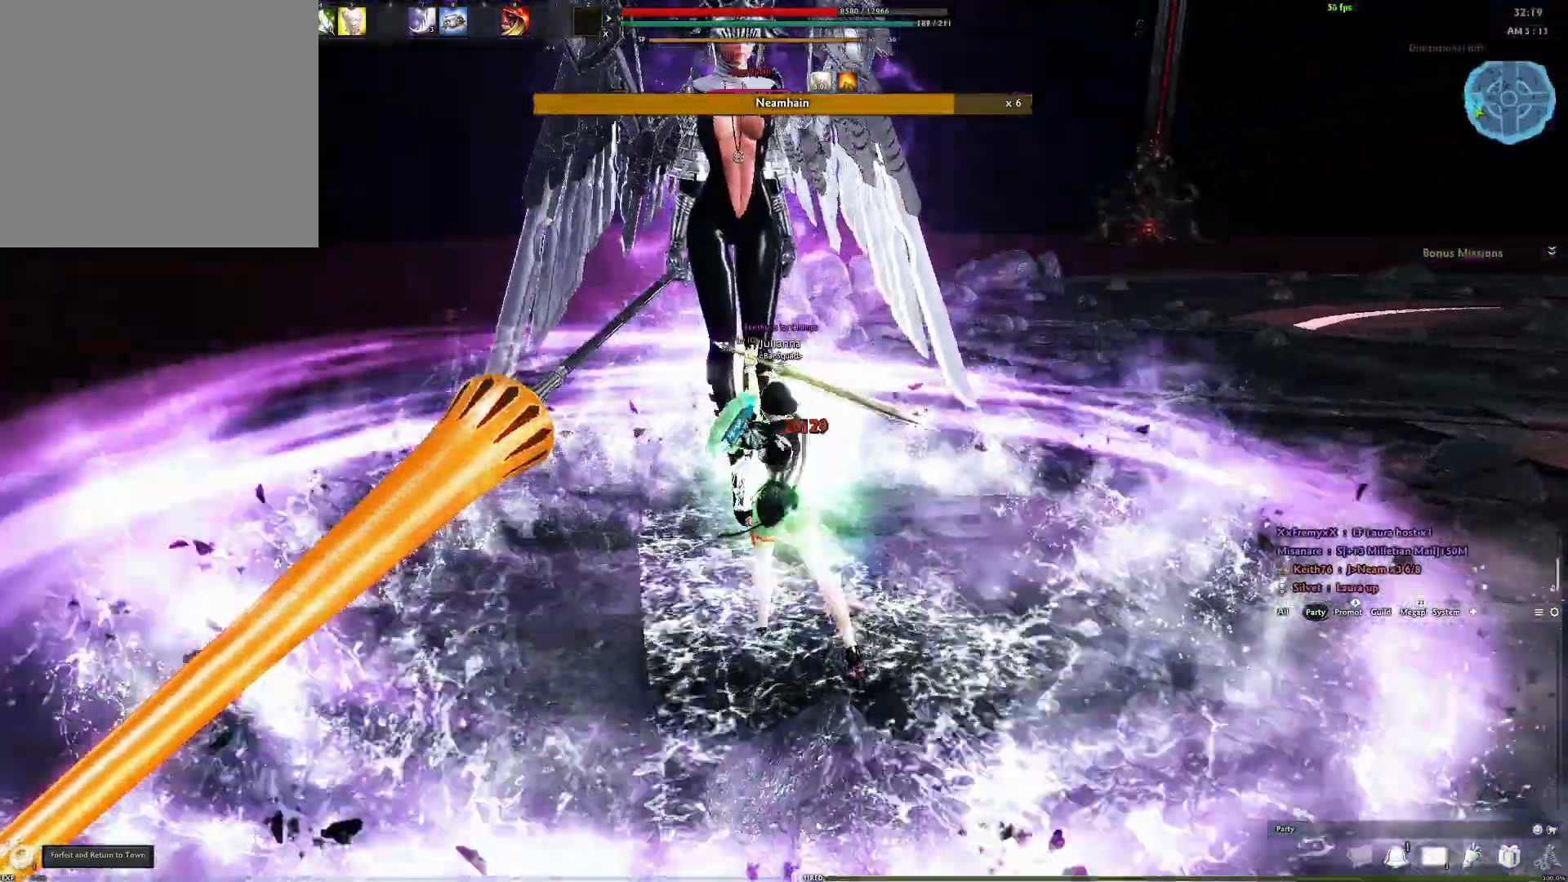
{"buttons": ["Y"], "left_stick": "center", "right_stick": "right", "events": [[17, "R3", "up"], [267, "Y", "down"], [383, "Y", "up"], [450, "right_stick", "right"], [467, "Y", "down"]]}
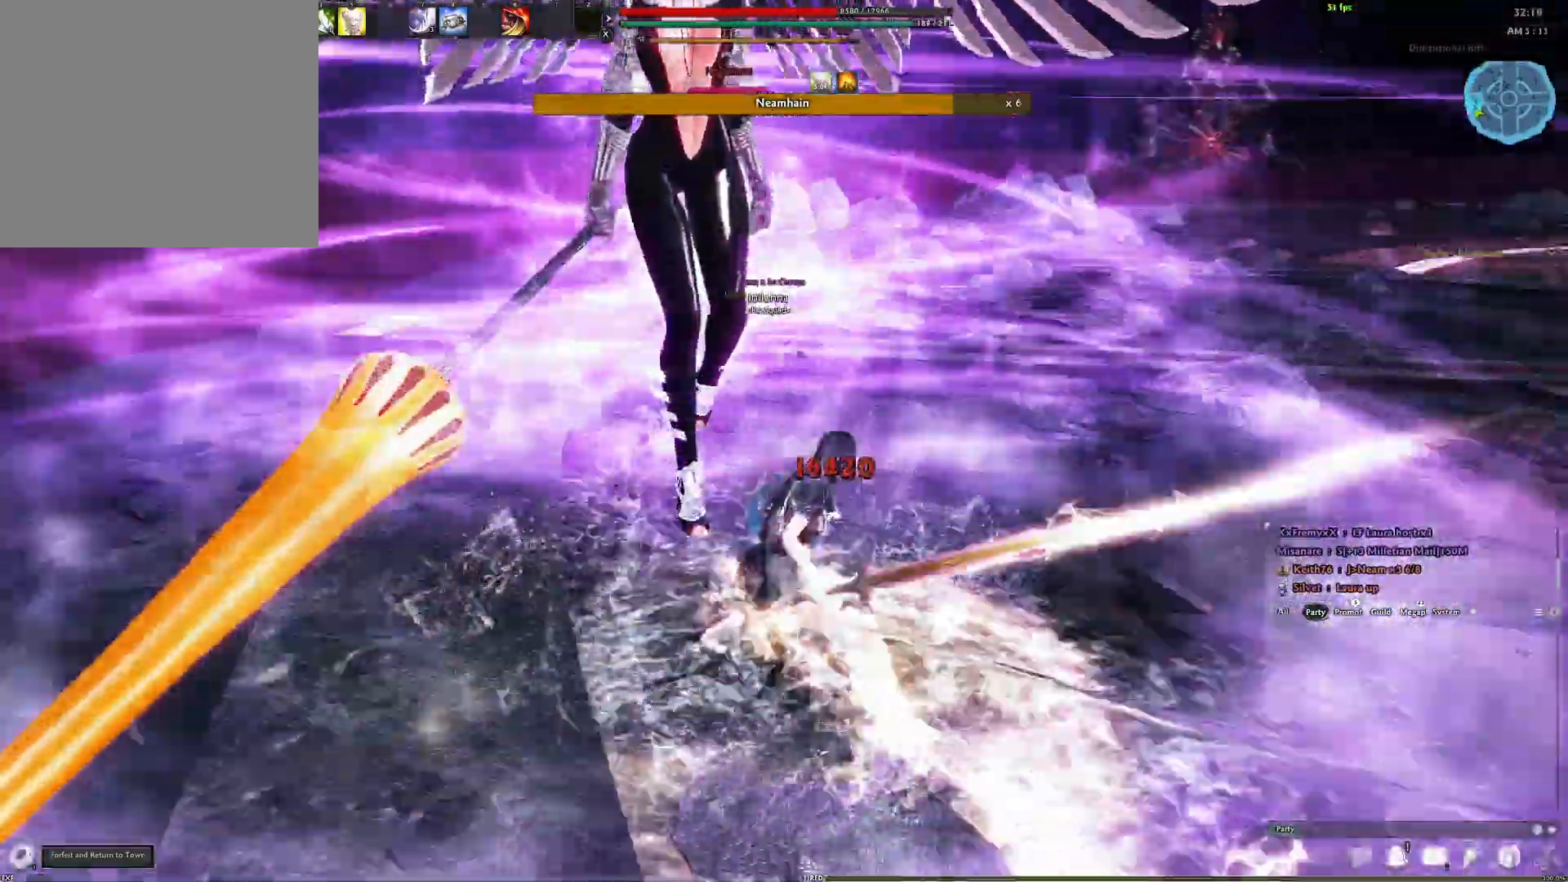
{"buttons": ["Y"], "left_stick": "center", "right_stick": "center", "events": [[50, "Y", "up"], [117, "Y", "down"], [150, "right_stick", "center"], [200, "Y", "up"], [267, "Y", "down"], [350, "Y", "up"], [433, "Y", "down"]]}
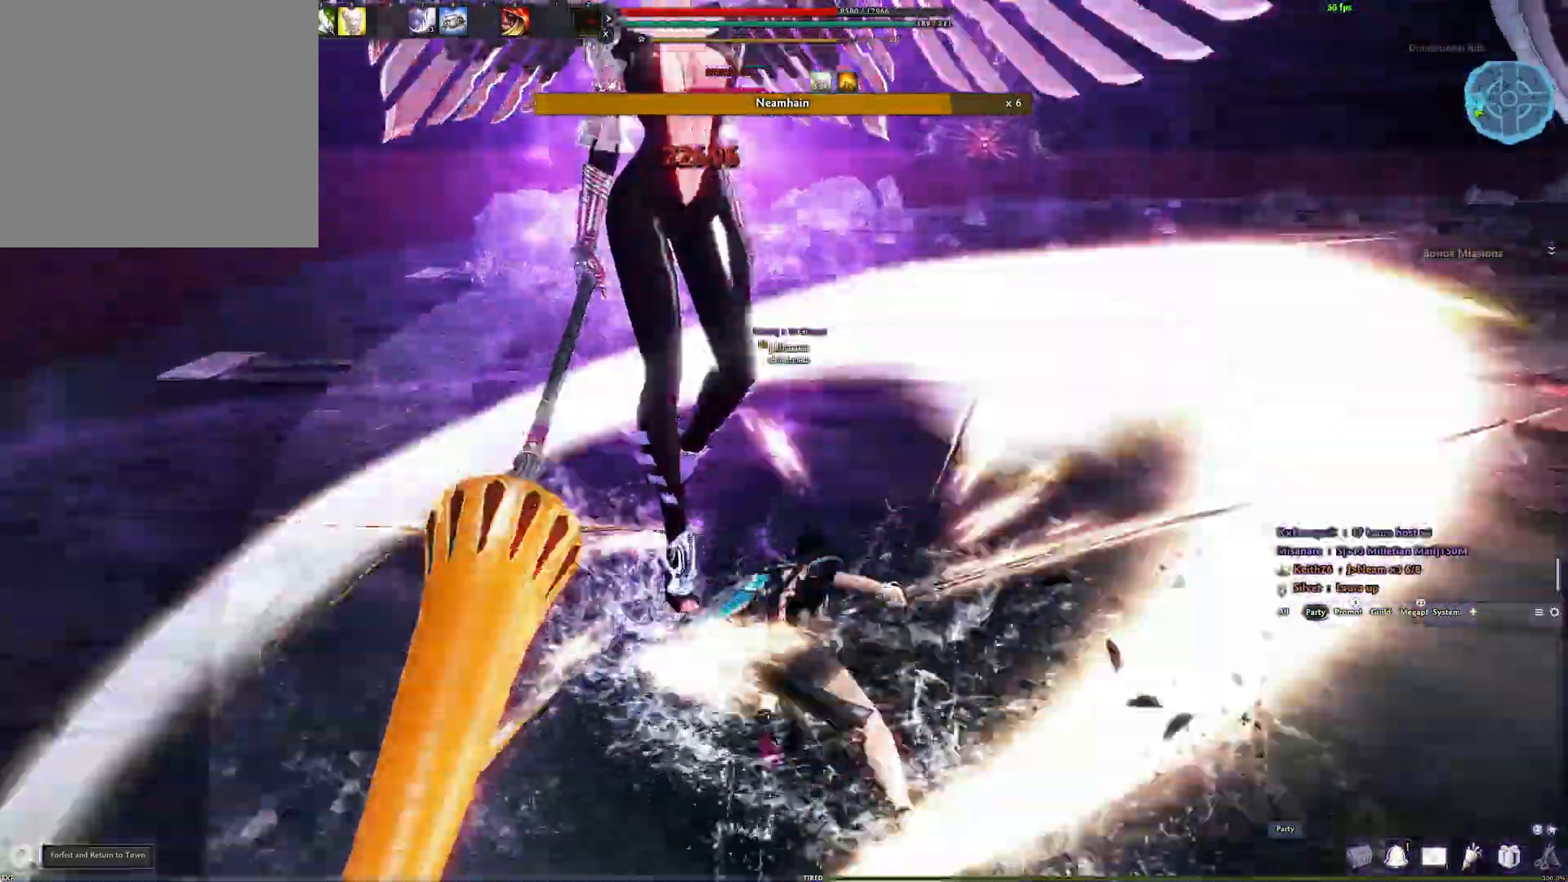
{"buttons": [], "left_stick": "center", "right_stick": "center", "events": [[17, "Y", "up"], [50, "right_stick", "right"], [83, "Y", "down"], [183, "Y", "up"], [250, "Y", "down"], [333, "Y", "up"], [333, "right_stick", "center"], [417, "Y", "down"], [483, "Y", "up"]]}
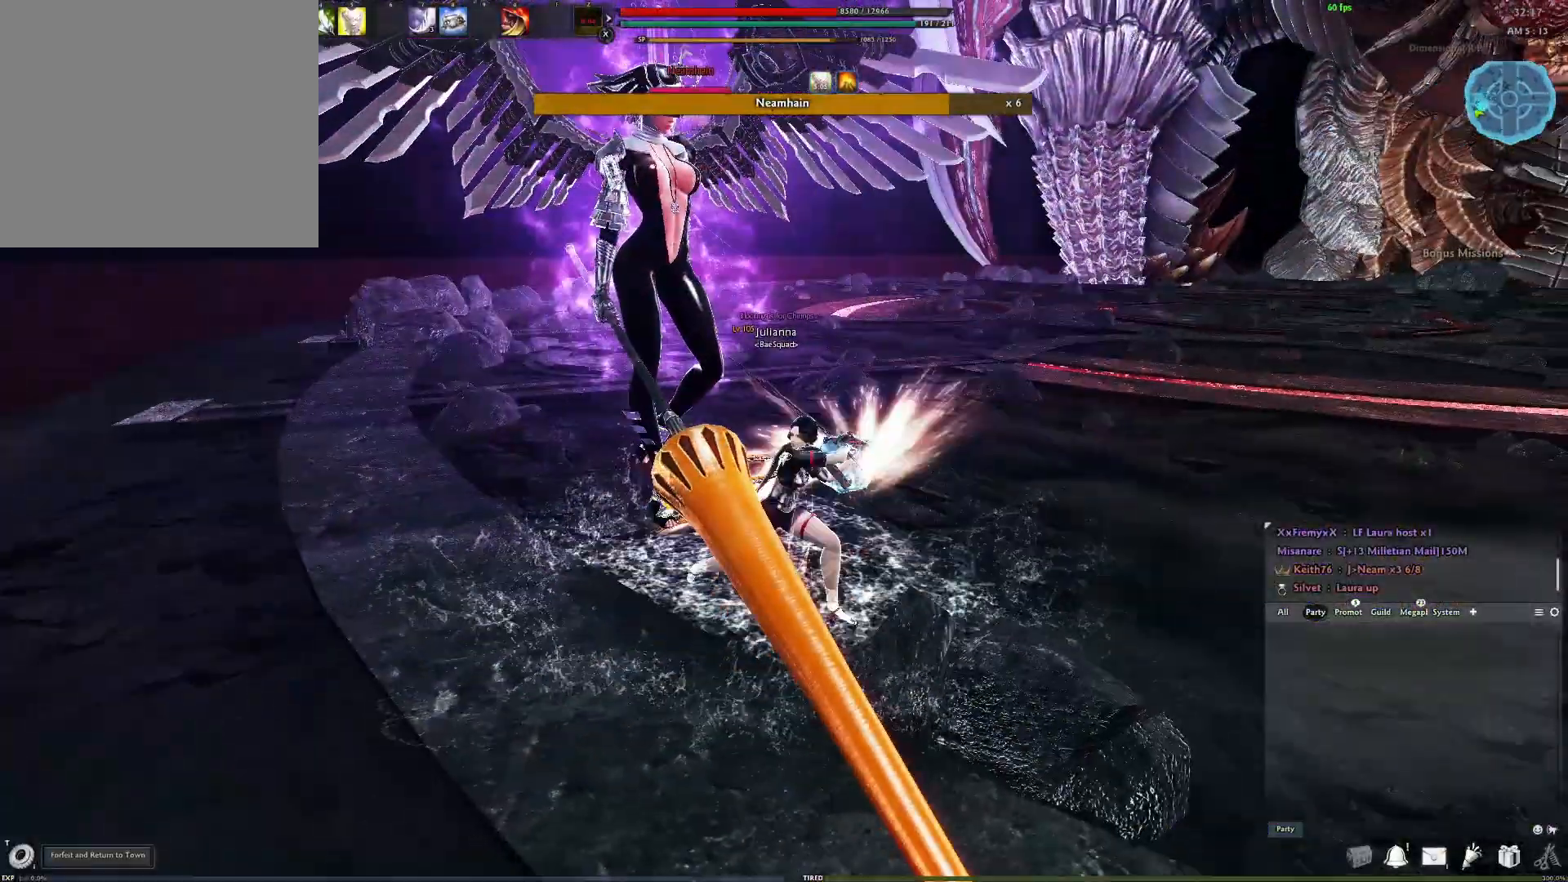
{"buttons": [], "left_stick": "up-right", "right_stick": "left", "events": [[50, "Y", "down"], [133, "right_stick", "right"], [167, "Y", "up"], [283, "right_stick", "center"], [417, "left_stick", "right"], [417, "right_stick", "left"], [483, "left_stick", "up-right"]]}
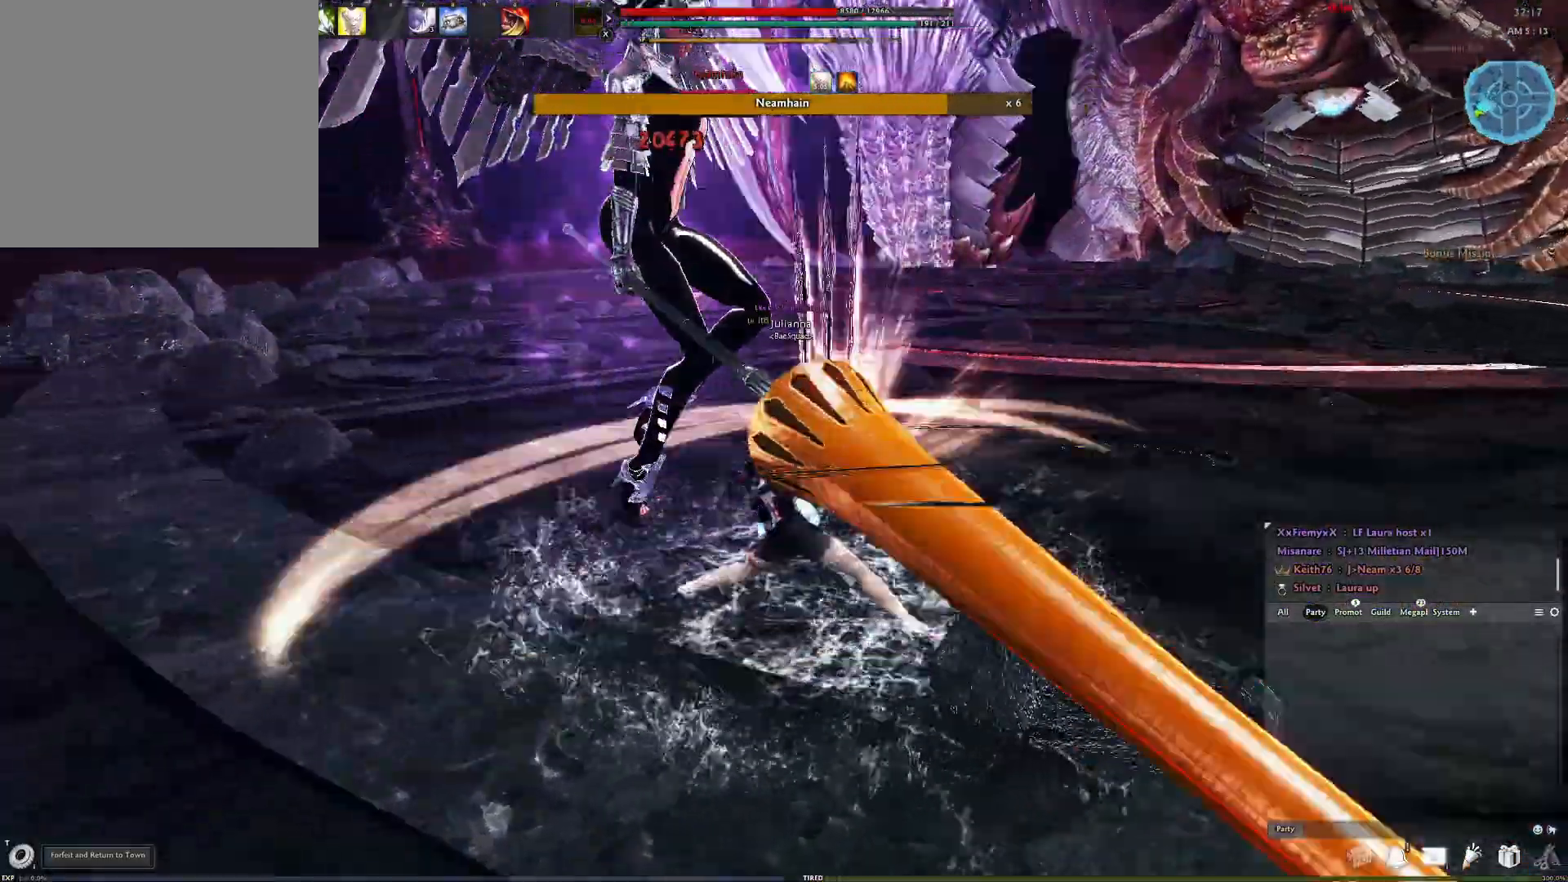
{"buttons": [], "left_stick": "up-right", "right_stick": "center", "events": [[67, "right_stick", "center"], [217, "A", "down"], [333, "A", "up"]]}
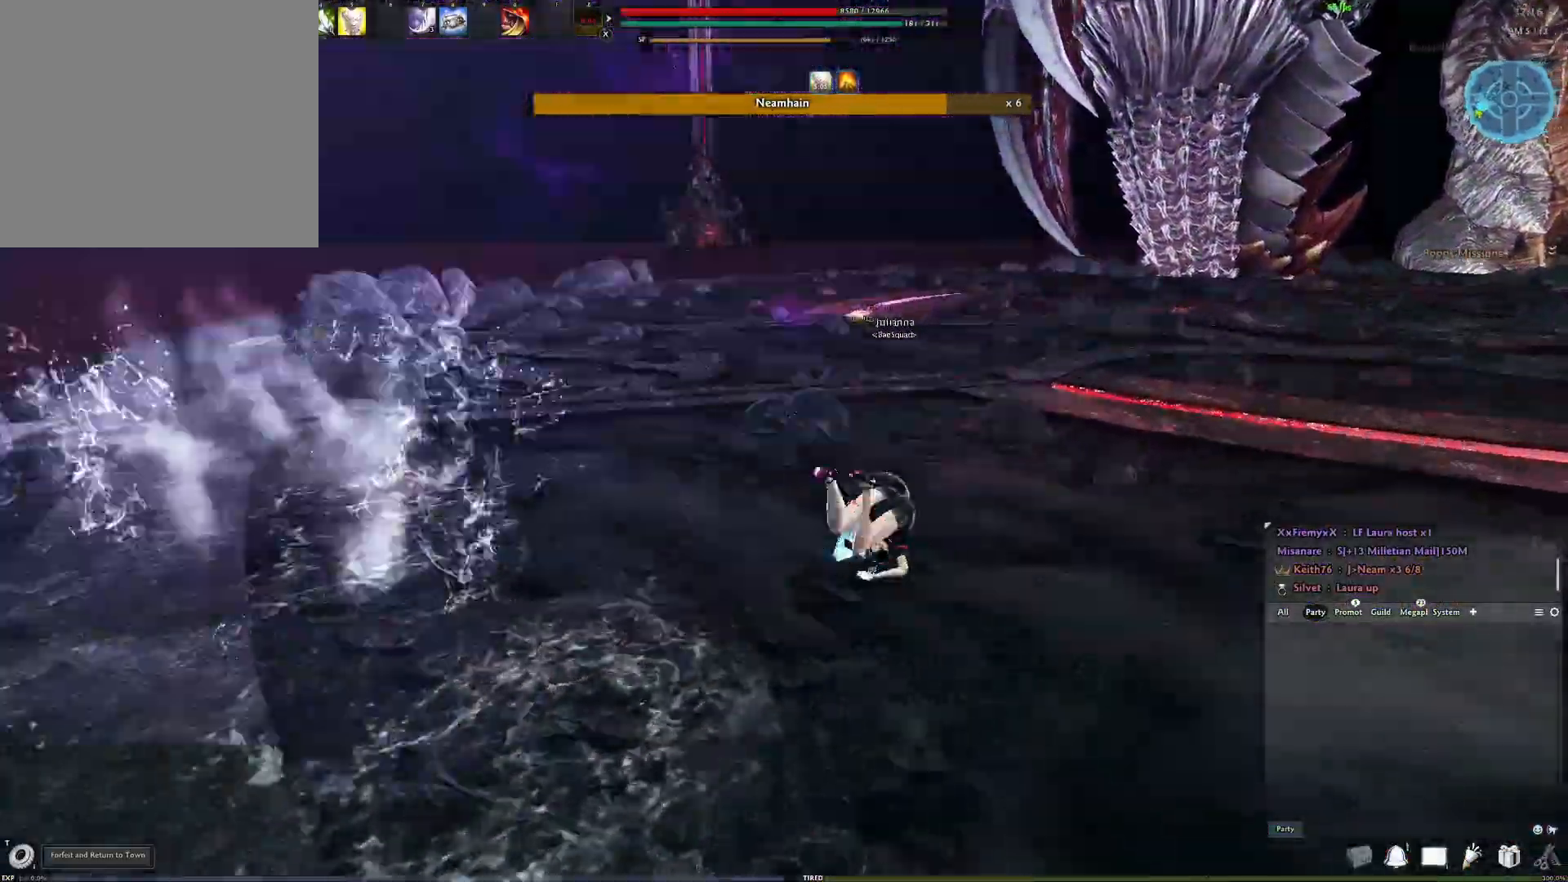
{"buttons": ["A"], "left_stick": "up-right", "right_stick": "center", "events": [[167, "right_stick", "down"], [217, "right_stick", "center"], [500, "A", "down"]]}
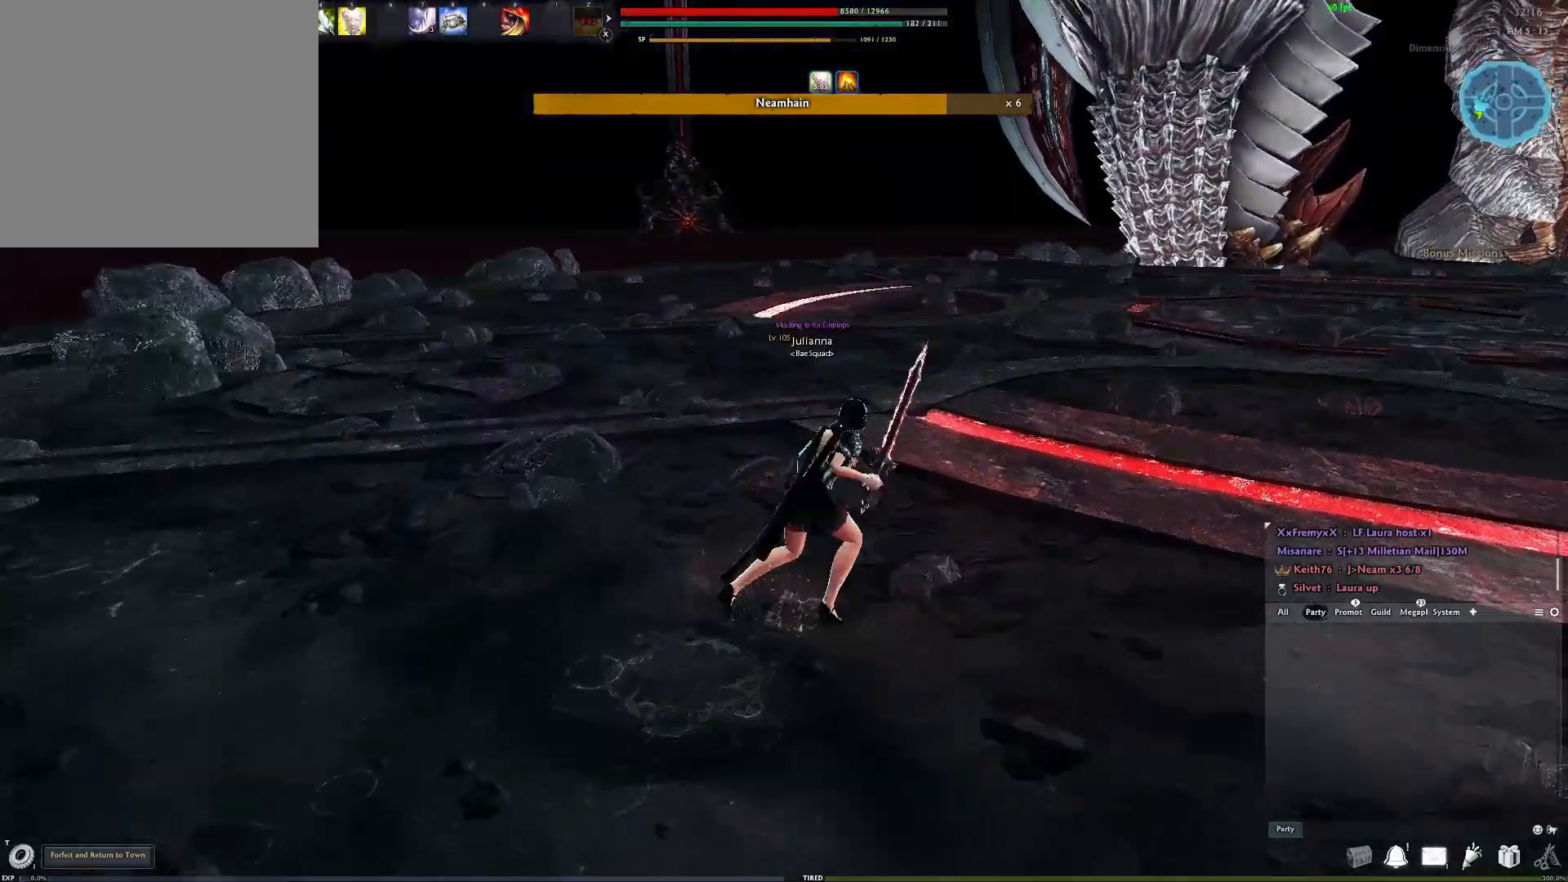
{"buttons": [], "left_stick": "up-right", "right_stick": "center", "events": [[117, "A", "up"], [417, "right_stick", "left"], [500, "right_stick", "center"]]}
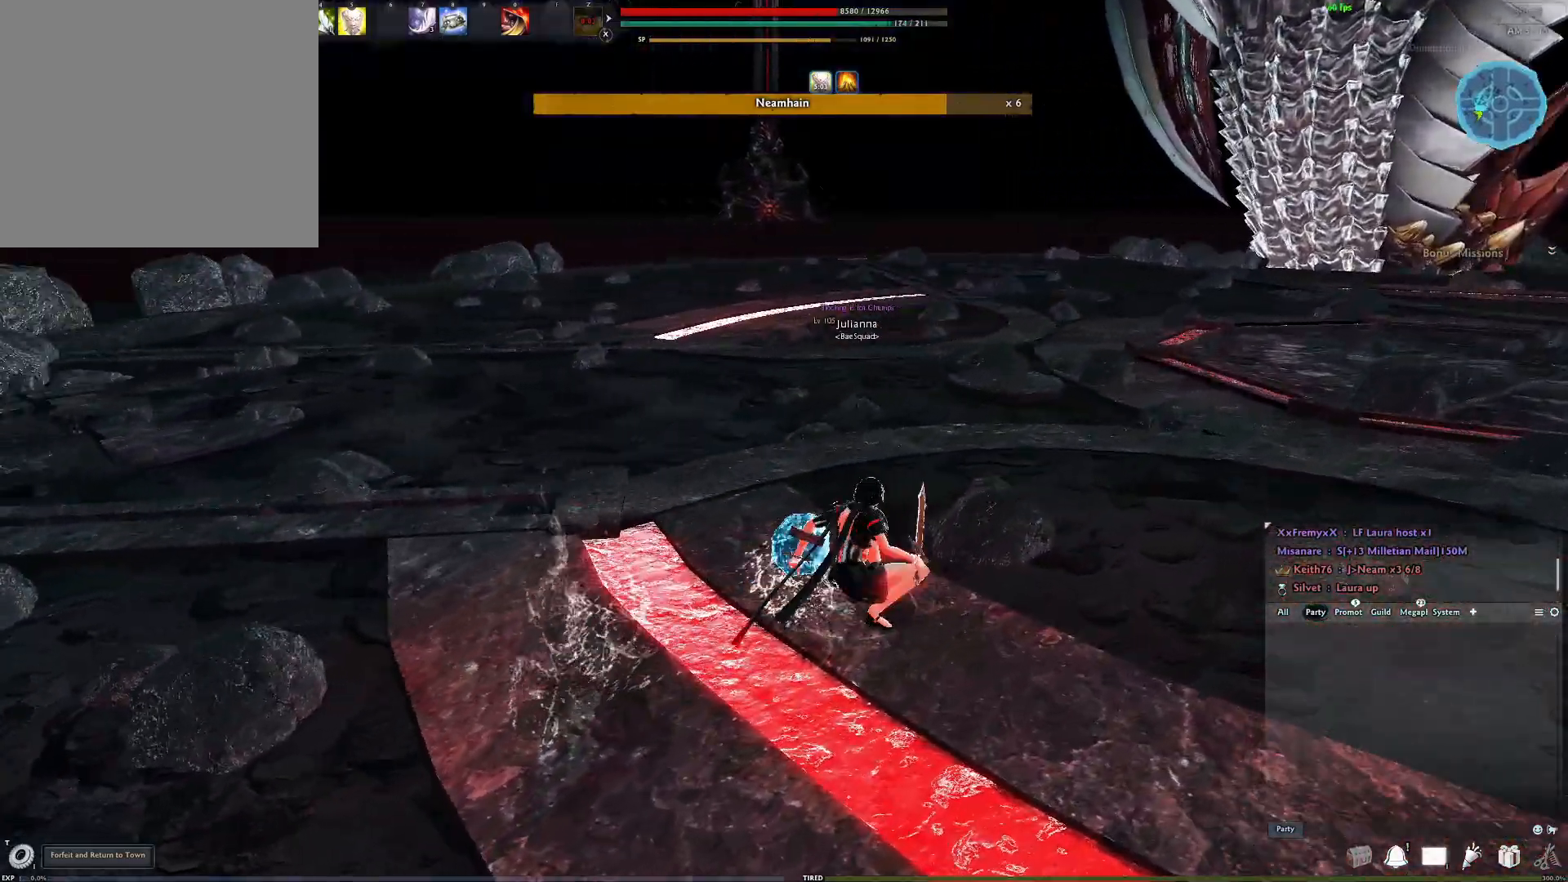
{"buttons": [], "left_stick": "up-right", "right_stick": "center", "events": [[250, "DPAD_LEFT", "down"], [333, "DPAD_LEFT", "up"], [383, "L2", "down"], [500, "L2", "up"]]}
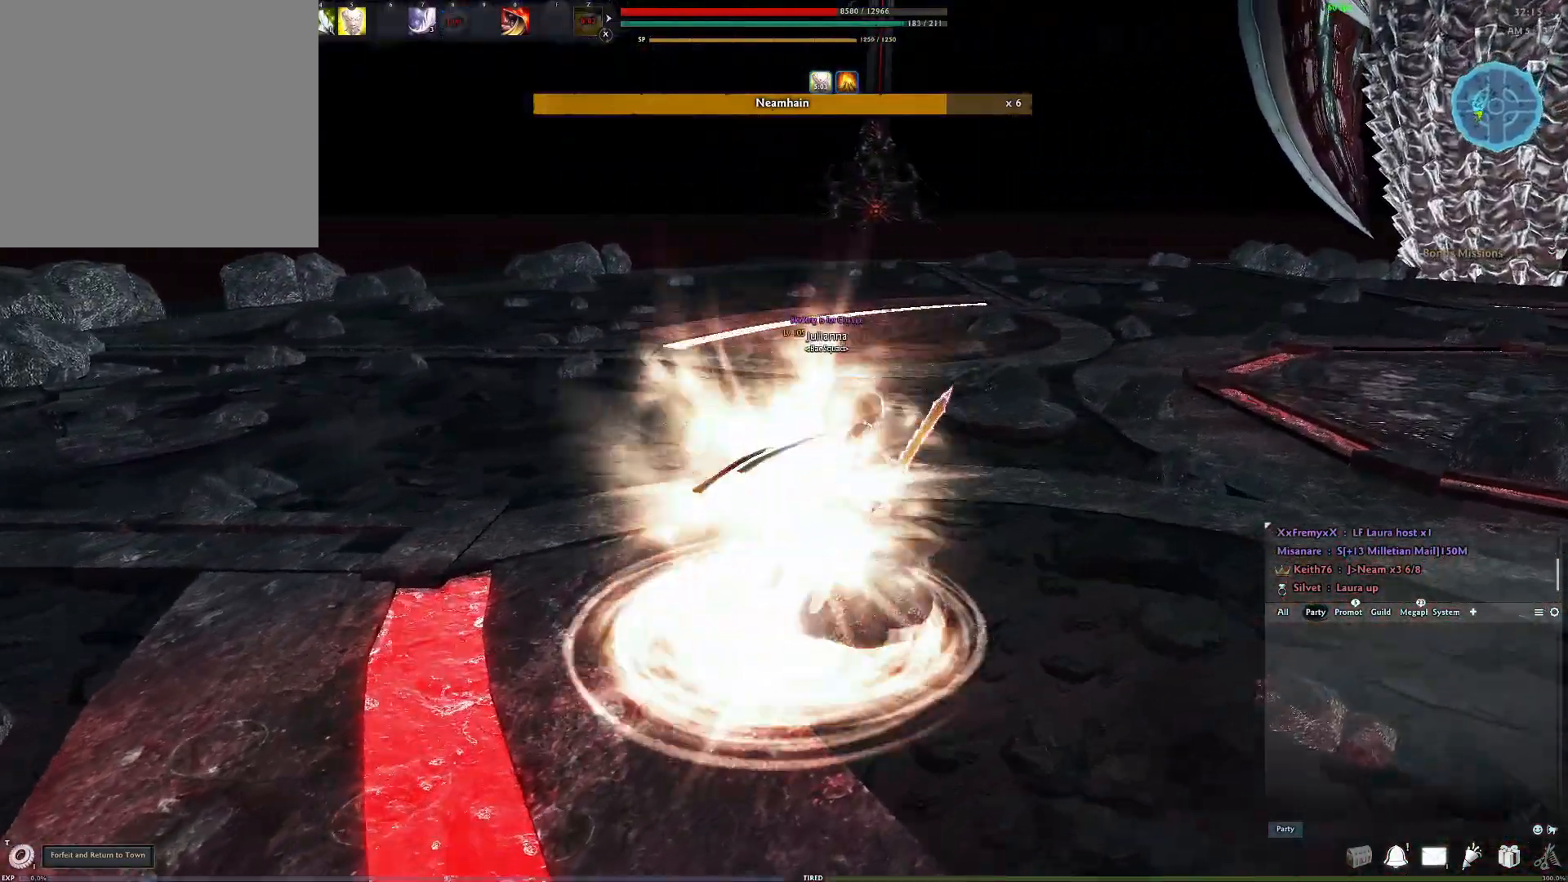
{"buttons": [], "left_stick": "up-right", "right_stick": "center", "events": []}
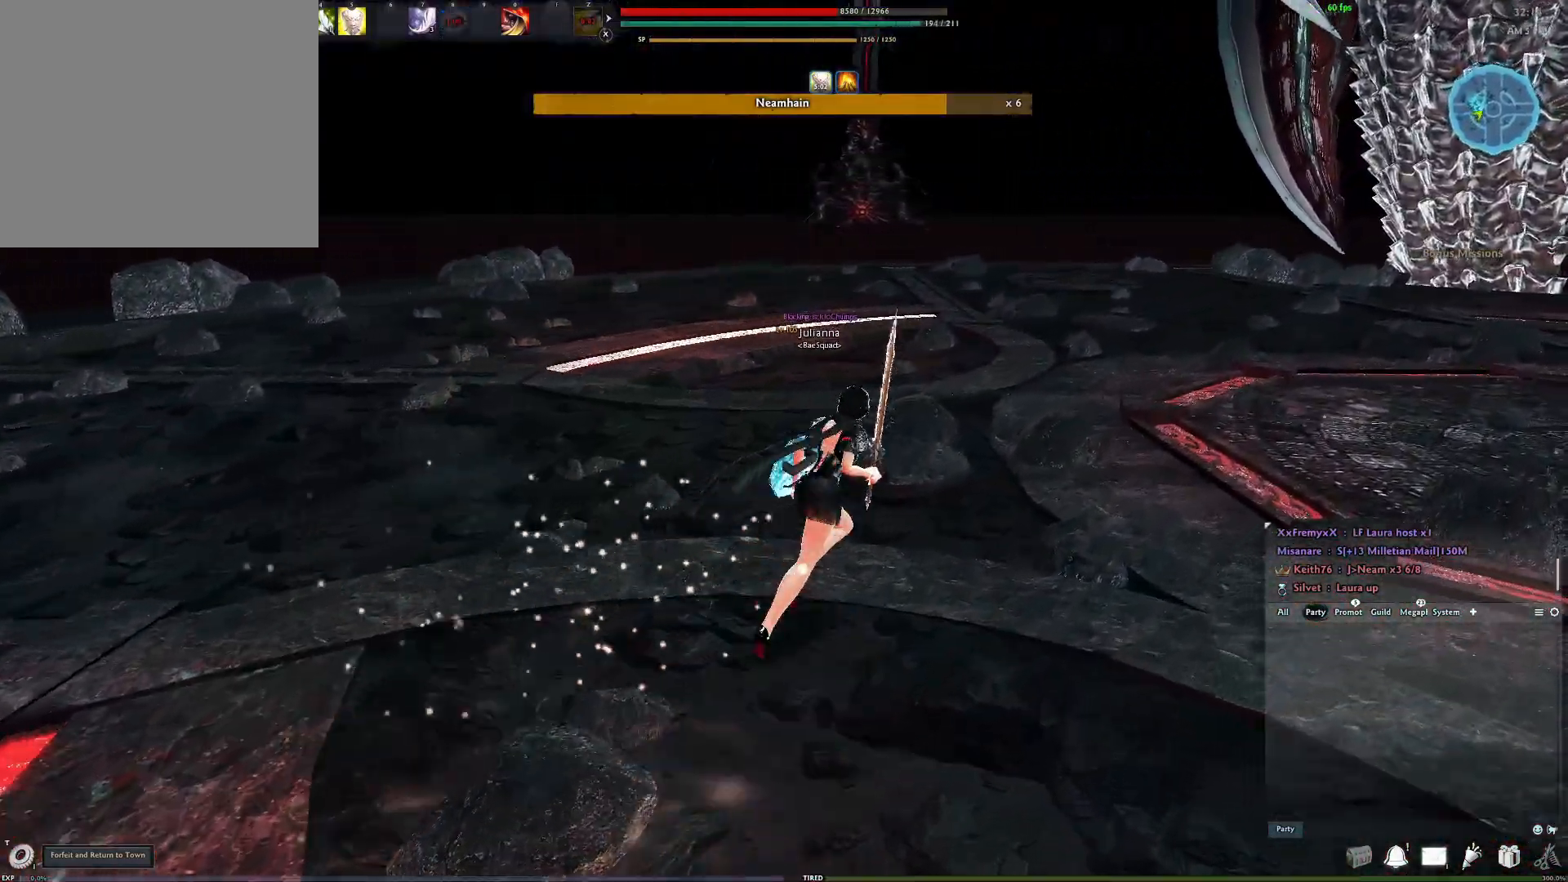
{"buttons": [], "left_stick": "up", "right_stick": "center", "events": [[67, "left_stick", "up"]]}
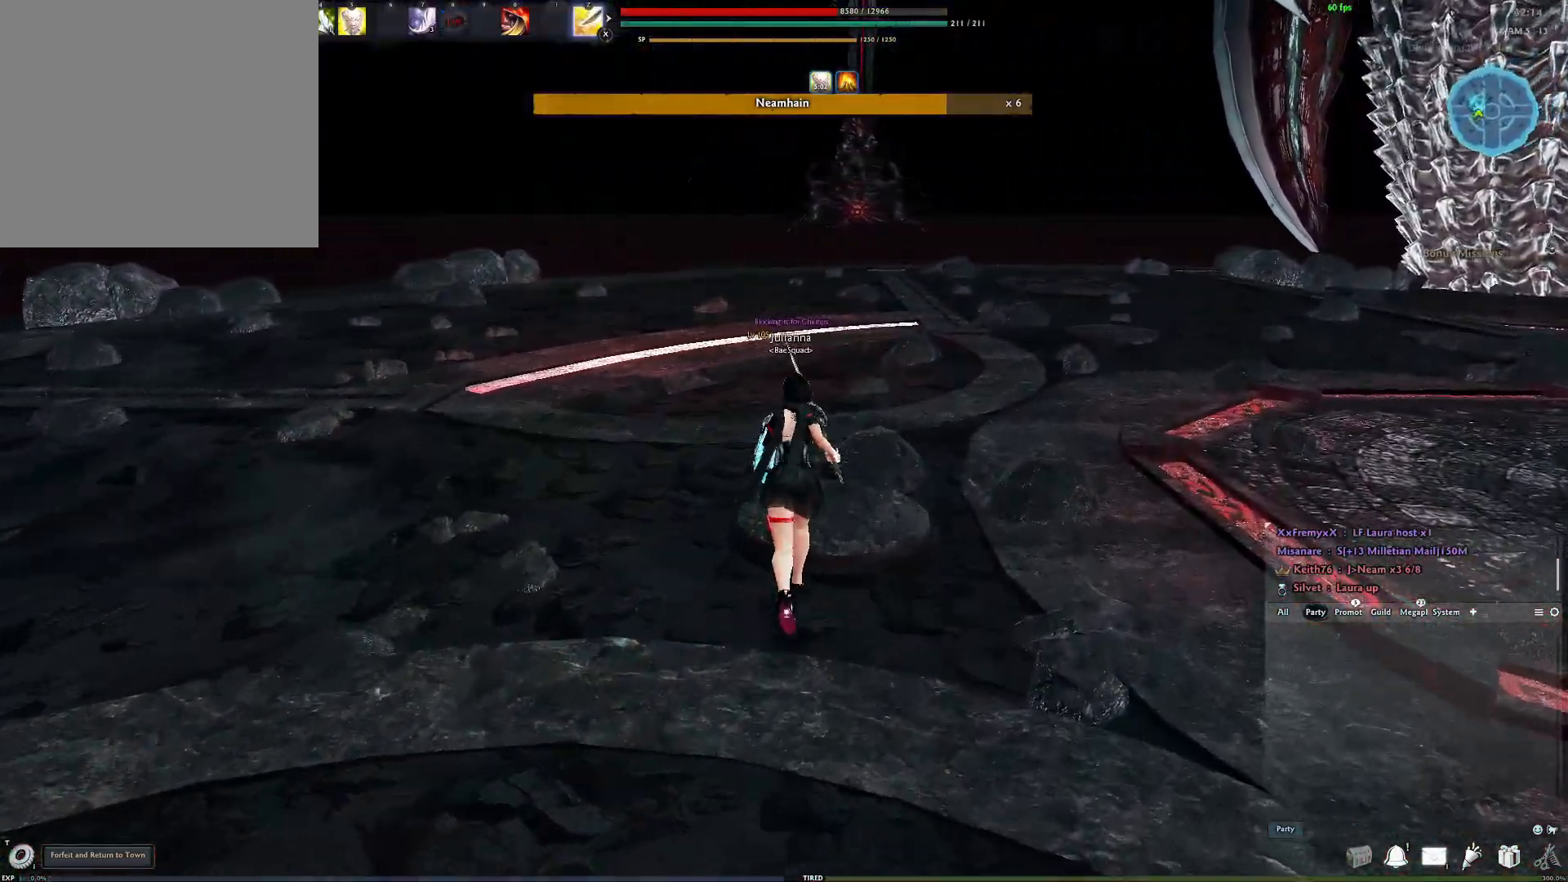
{"buttons": [], "left_stick": "down-right", "right_stick": "center", "events": [[283, "left_stick", "up-right"], [467, "left_stick", "down-right"]]}
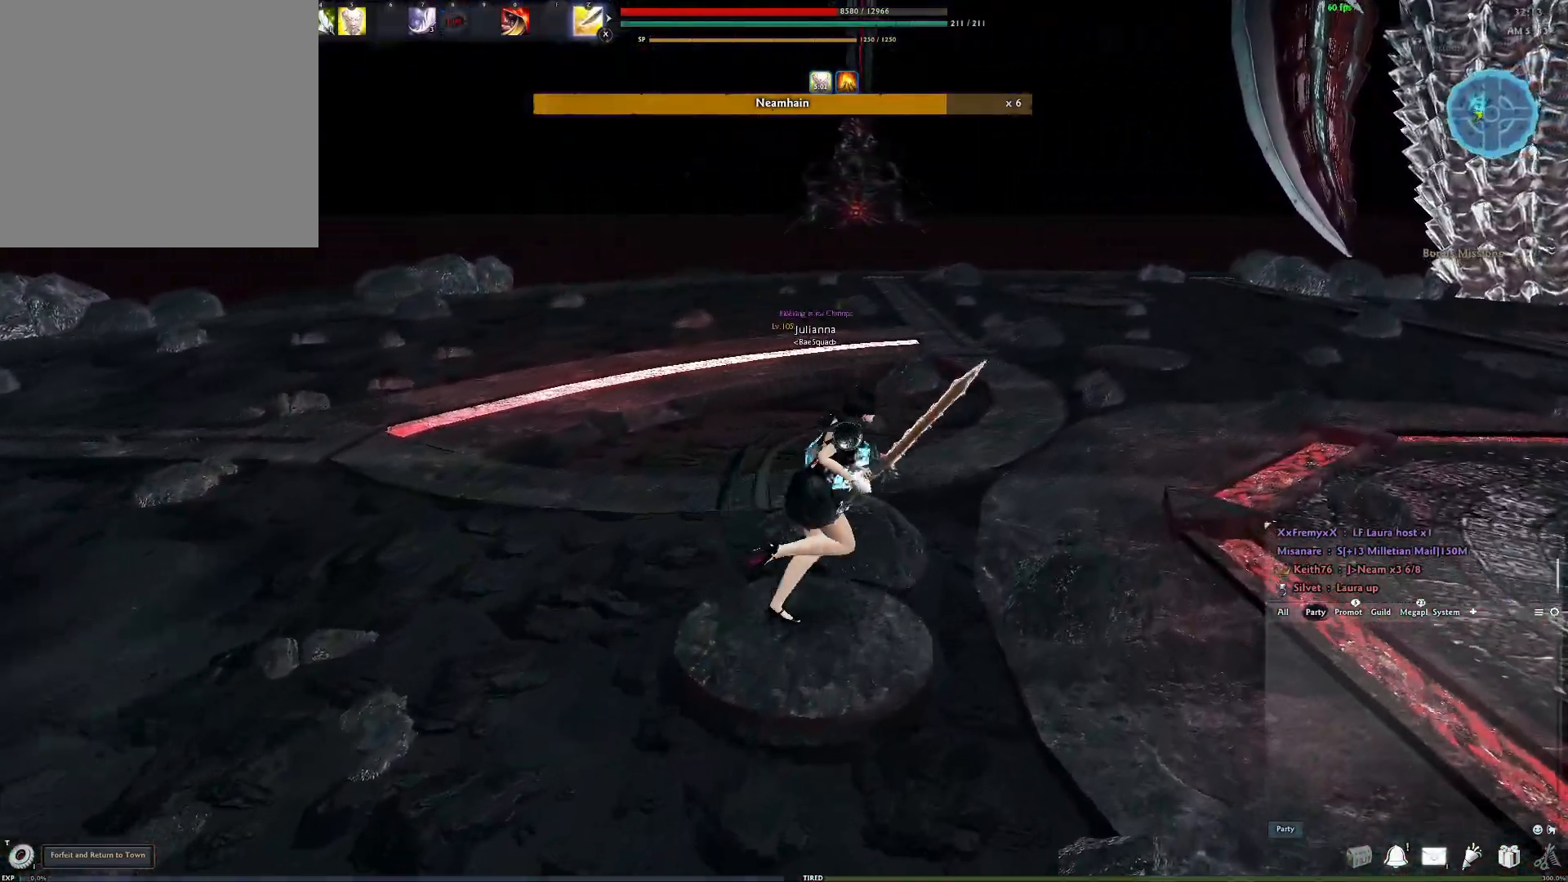
{"buttons": [], "left_stick": "center", "right_stick": "center", "events": [[33, "left_stick", "center"]]}
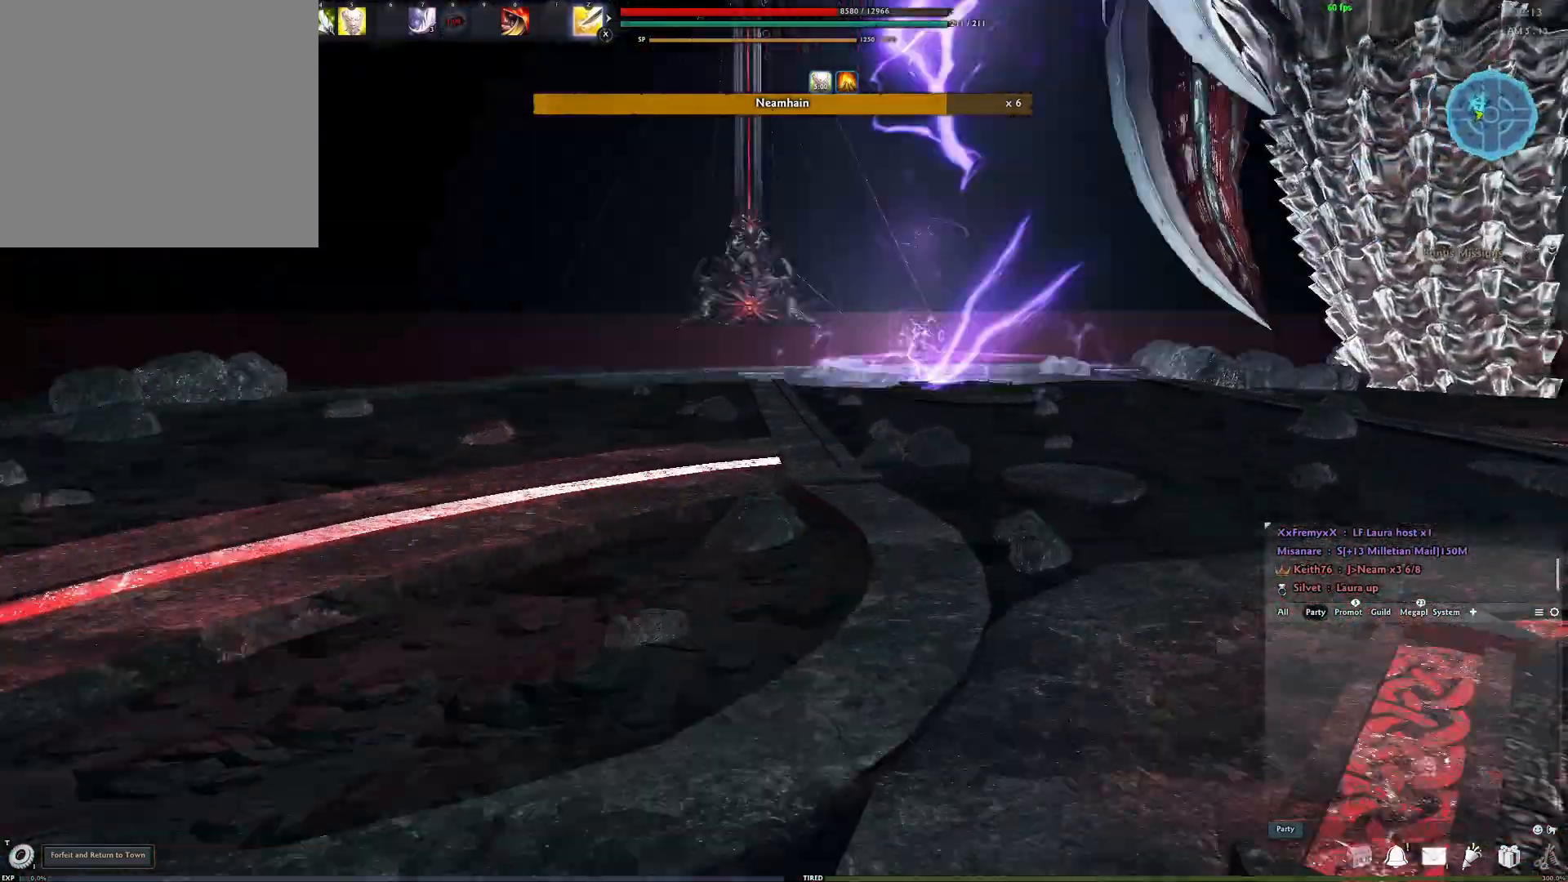
{"buttons": [], "left_stick": "center", "right_stick": "center", "events": []}
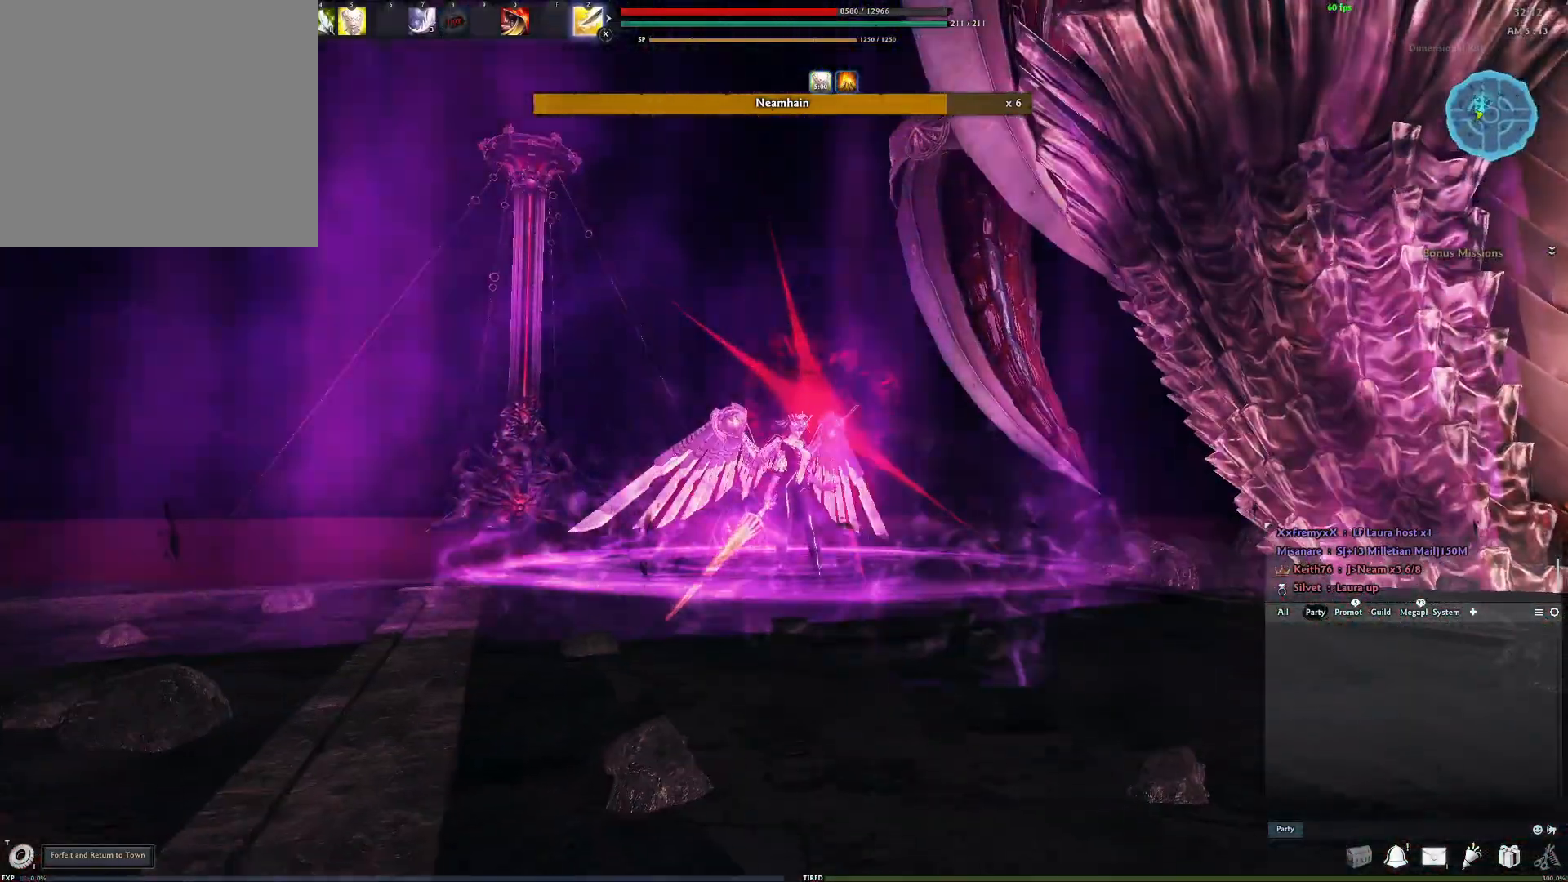
{"buttons": [], "left_stick": "center", "right_stick": "center", "events": []}
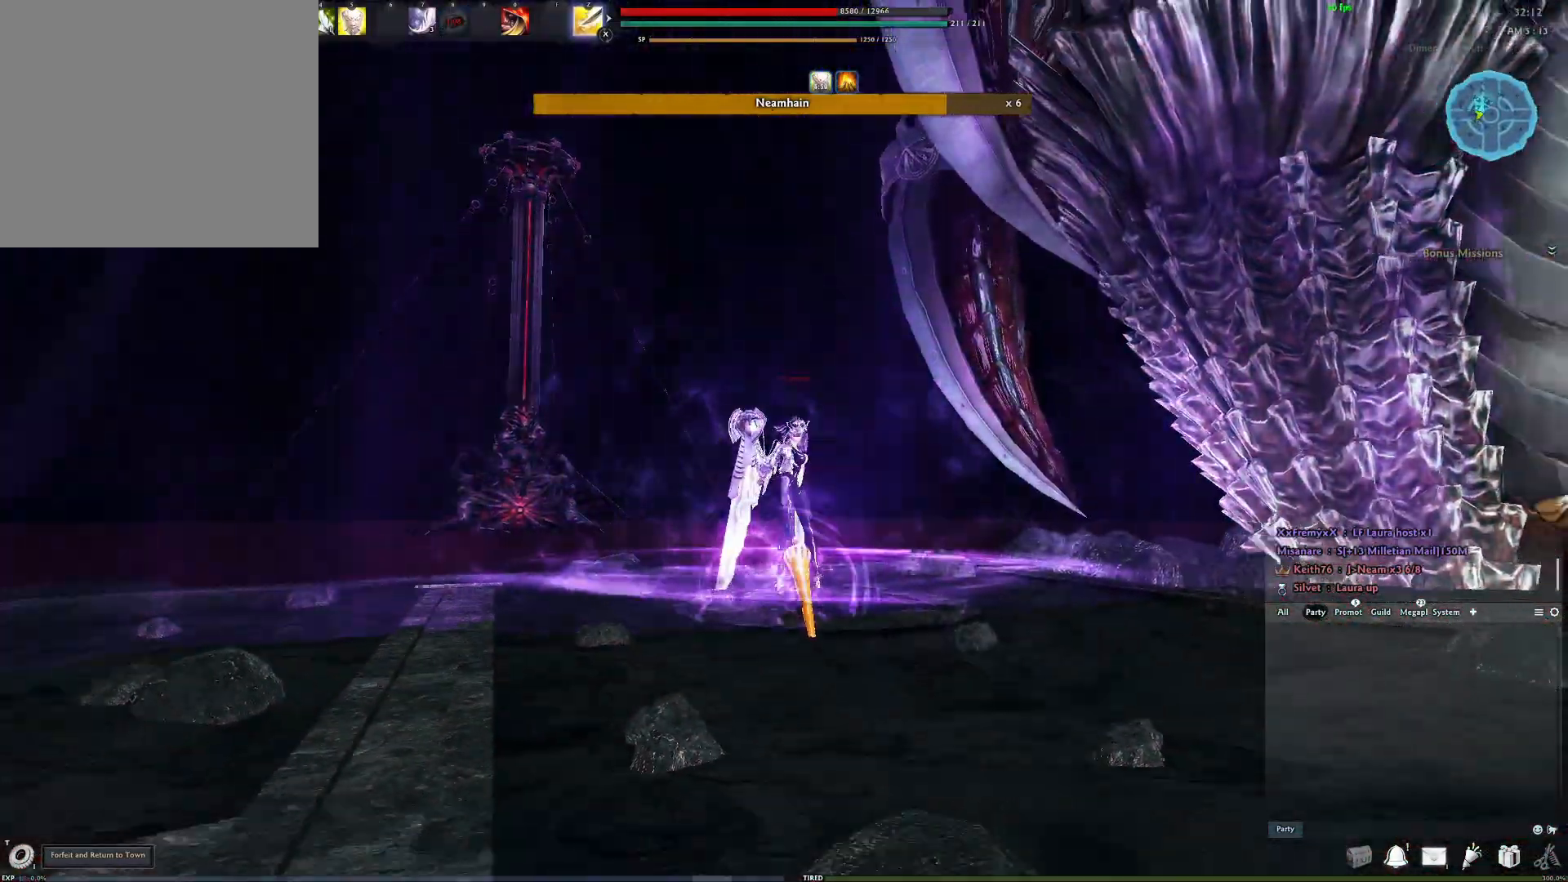
{"buttons": [], "left_stick": "center", "right_stick": "down-left", "events": [[67, "right_stick", "left"], [267, "right_stick", "center"], [467, "right_stick", "down-left"]]}
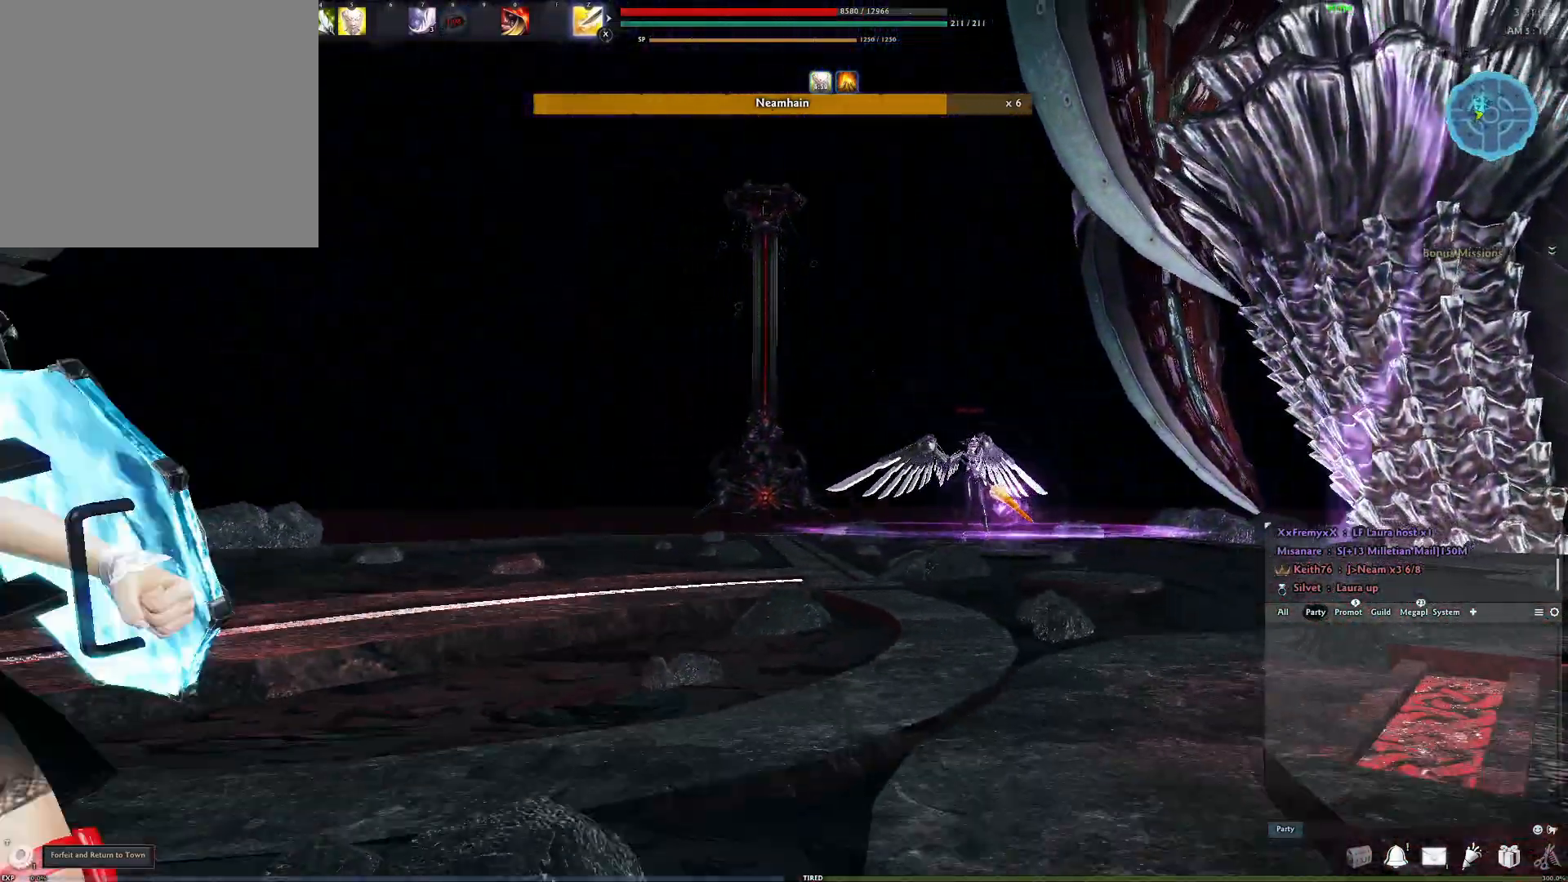
{"buttons": [], "left_stick": "center", "right_stick": "center", "events": [[100, "right_stick", "down"], [200, "right_stick", "down-right"], [383, "right_stick", "center"]]}
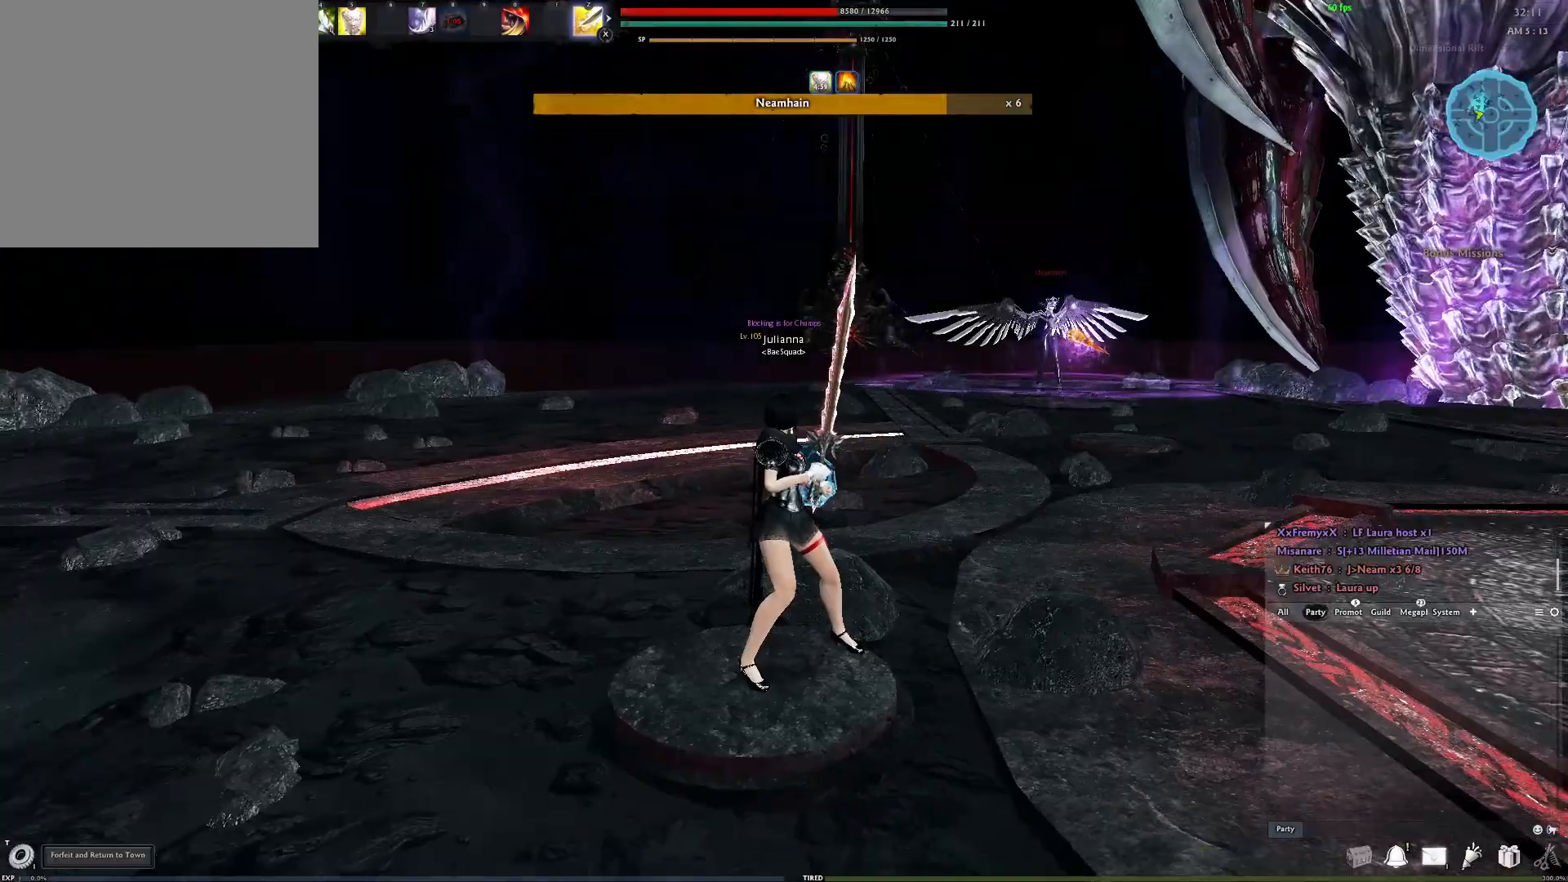
{"buttons": [], "left_stick": "center", "right_stick": "center", "events": [[117, "right_stick", "down"], [283, "right_stick", "center"]]}
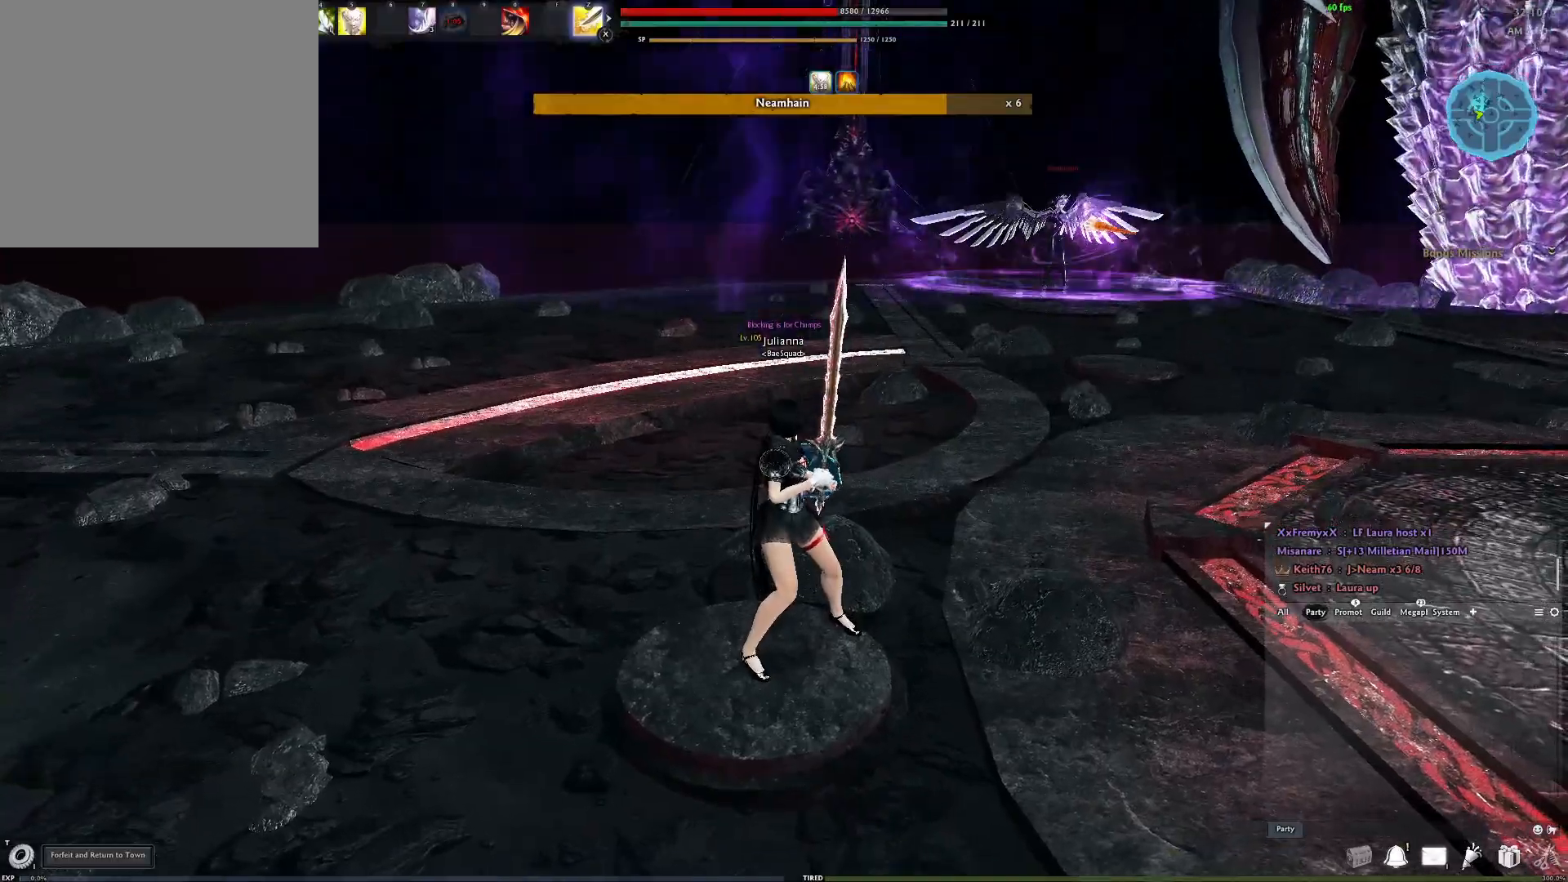
{"buttons": ["L2"], "left_stick": "center", "right_stick": "center", "events": [[100, "L2", "down"]]}
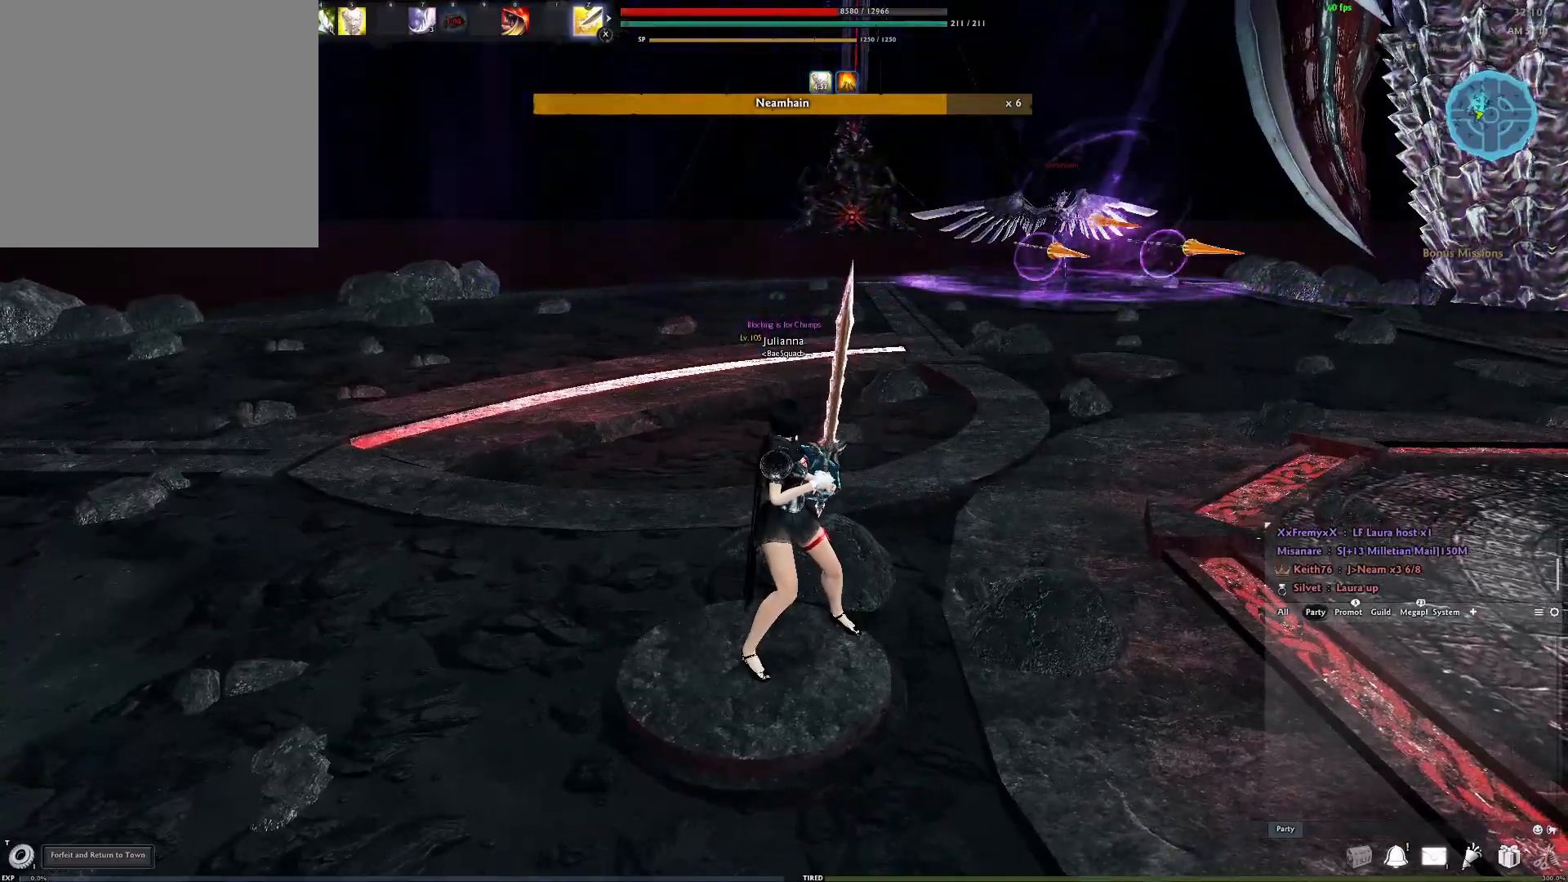
{"buttons": ["L2"], "left_stick": "center", "right_stick": "center", "events": []}
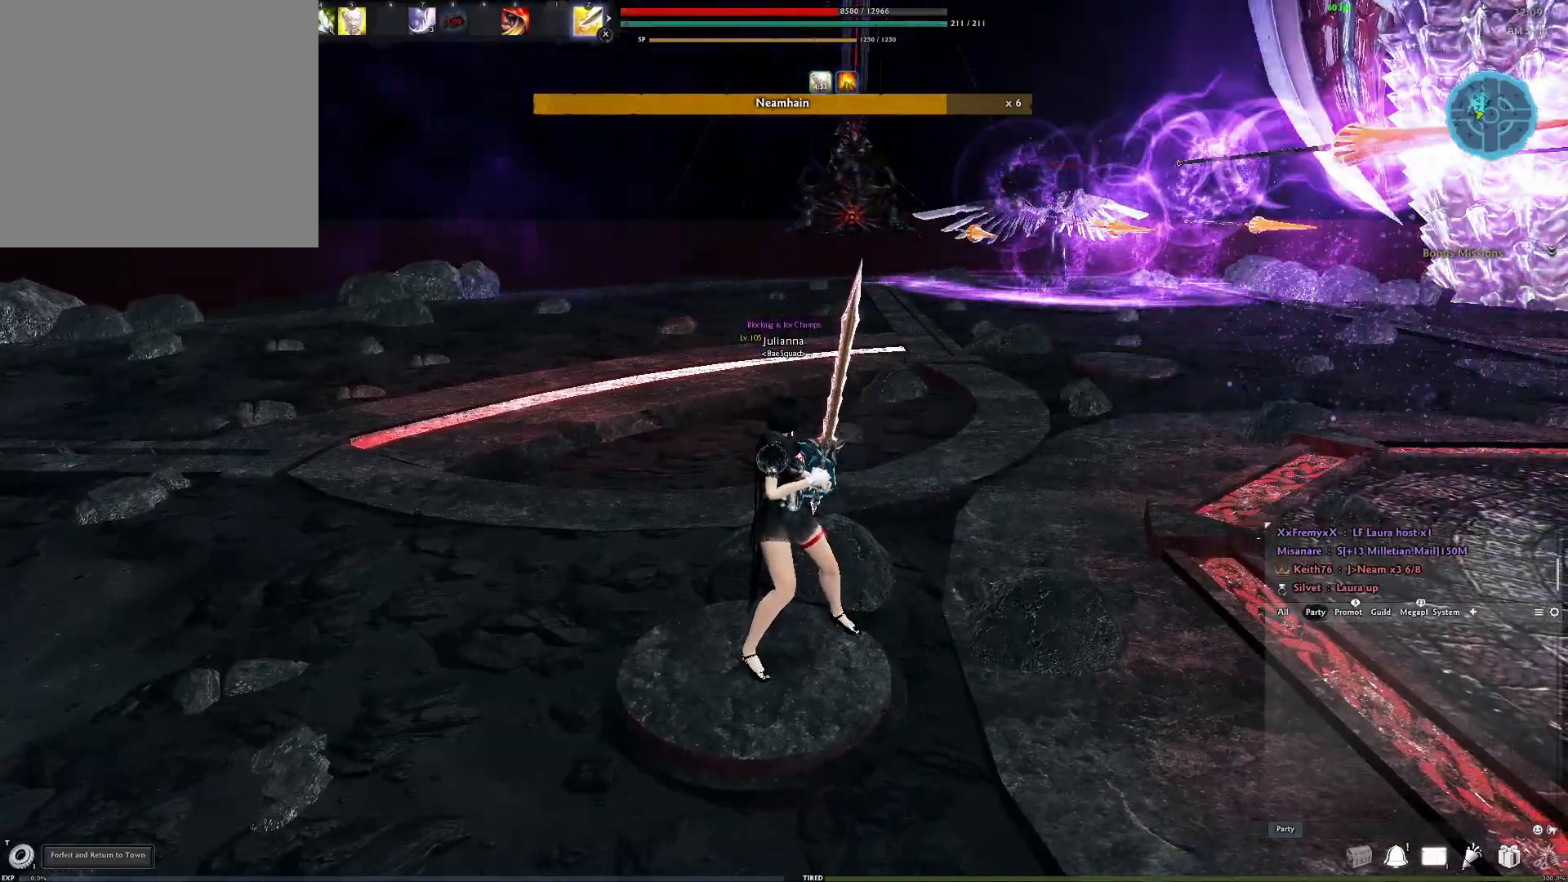
{"buttons": ["L2"], "left_stick": "center", "right_stick": "center", "events": []}
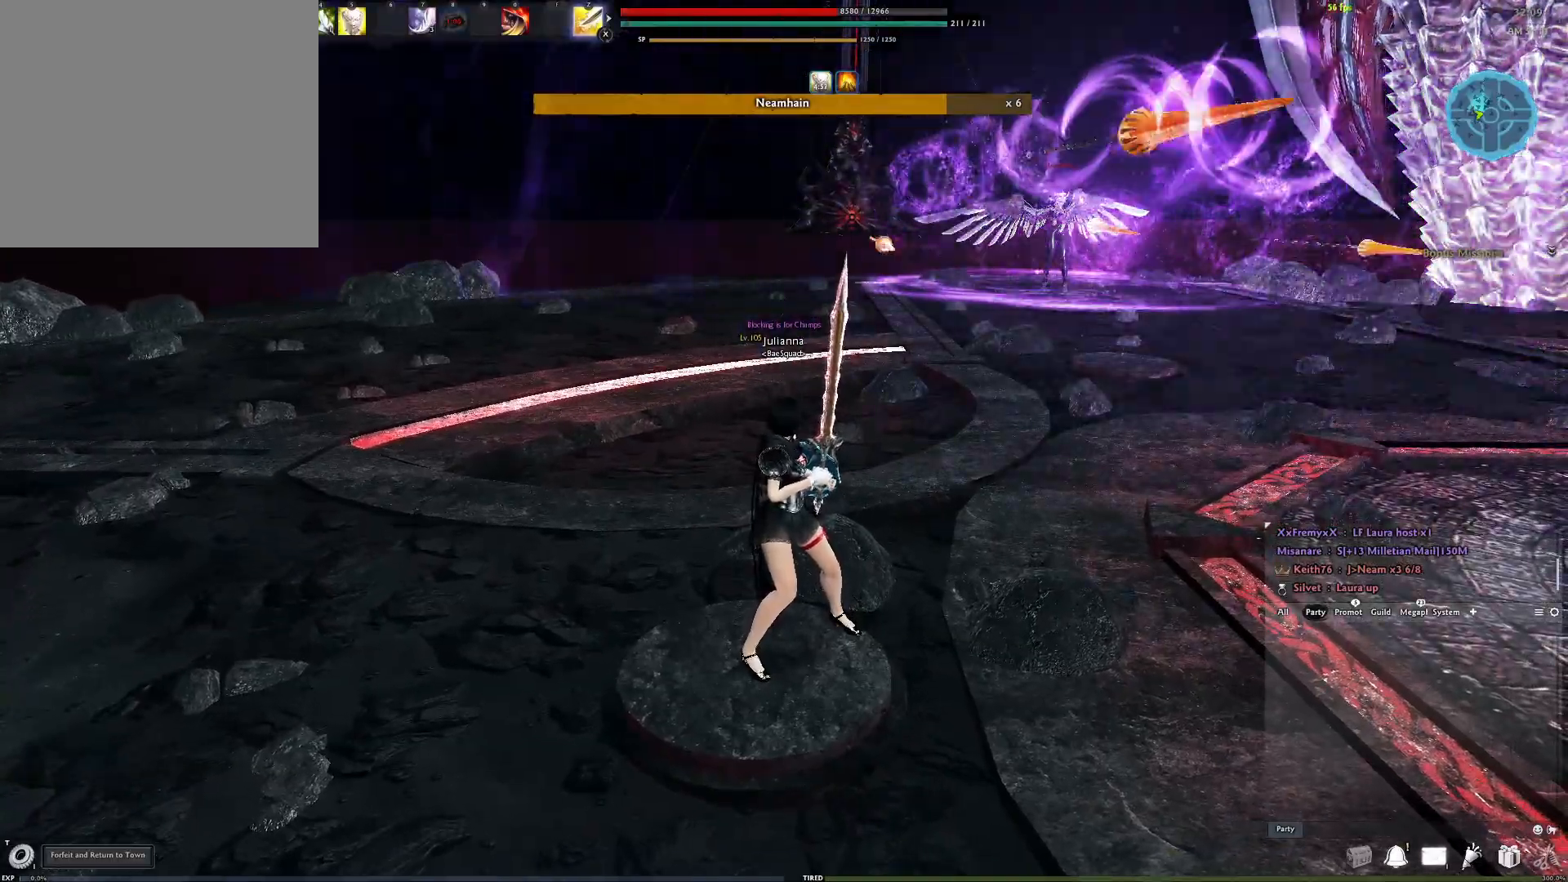
{"buttons": ["L2"], "left_stick": "right", "right_stick": "center", "events": [[233, "left_stick", "right"]]}
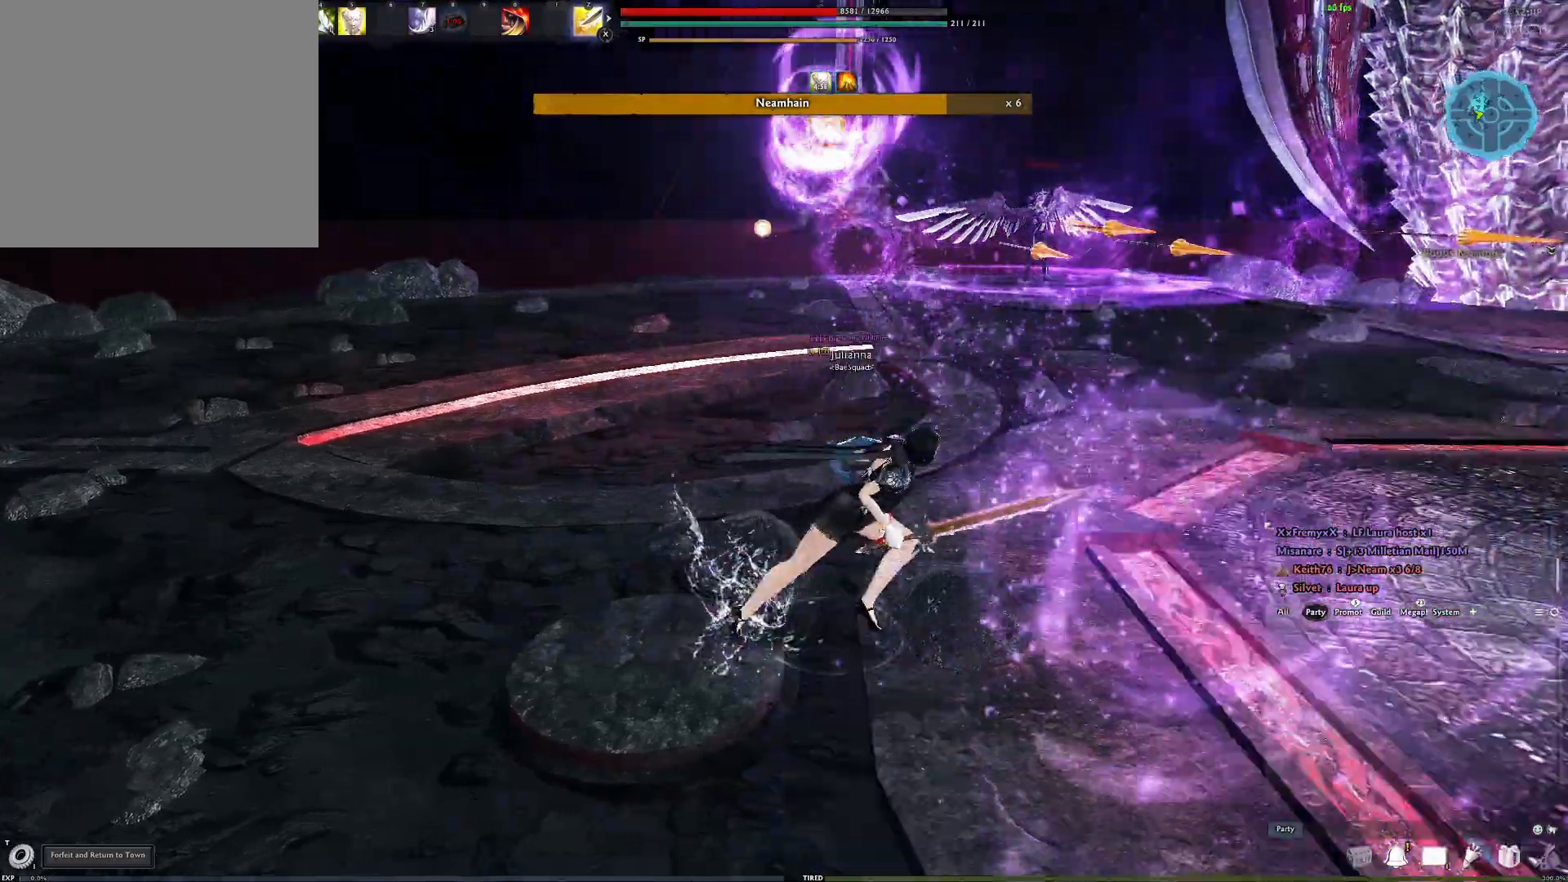
{"buttons": ["L2"], "left_stick": "right", "right_stick": "center", "events": [[283, "A", "down"], [383, "A", "up"]]}
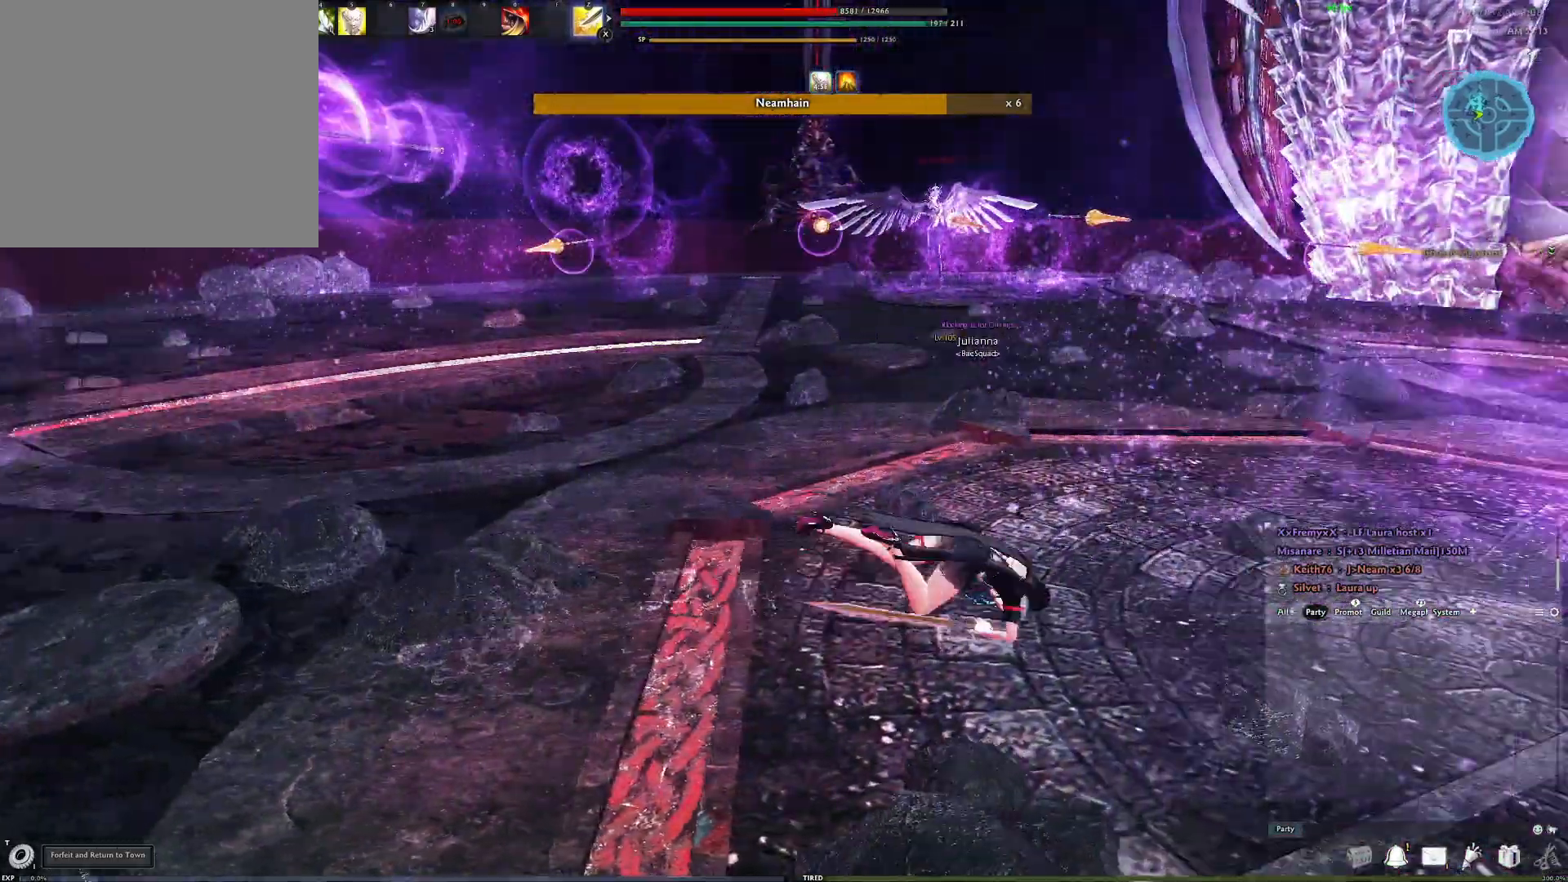
{"buttons": [], "left_stick": "down", "right_stick": "center", "events": [[100, "left_stick", "center"], [117, "L2", "up"], [283, "left_stick", "down"]]}